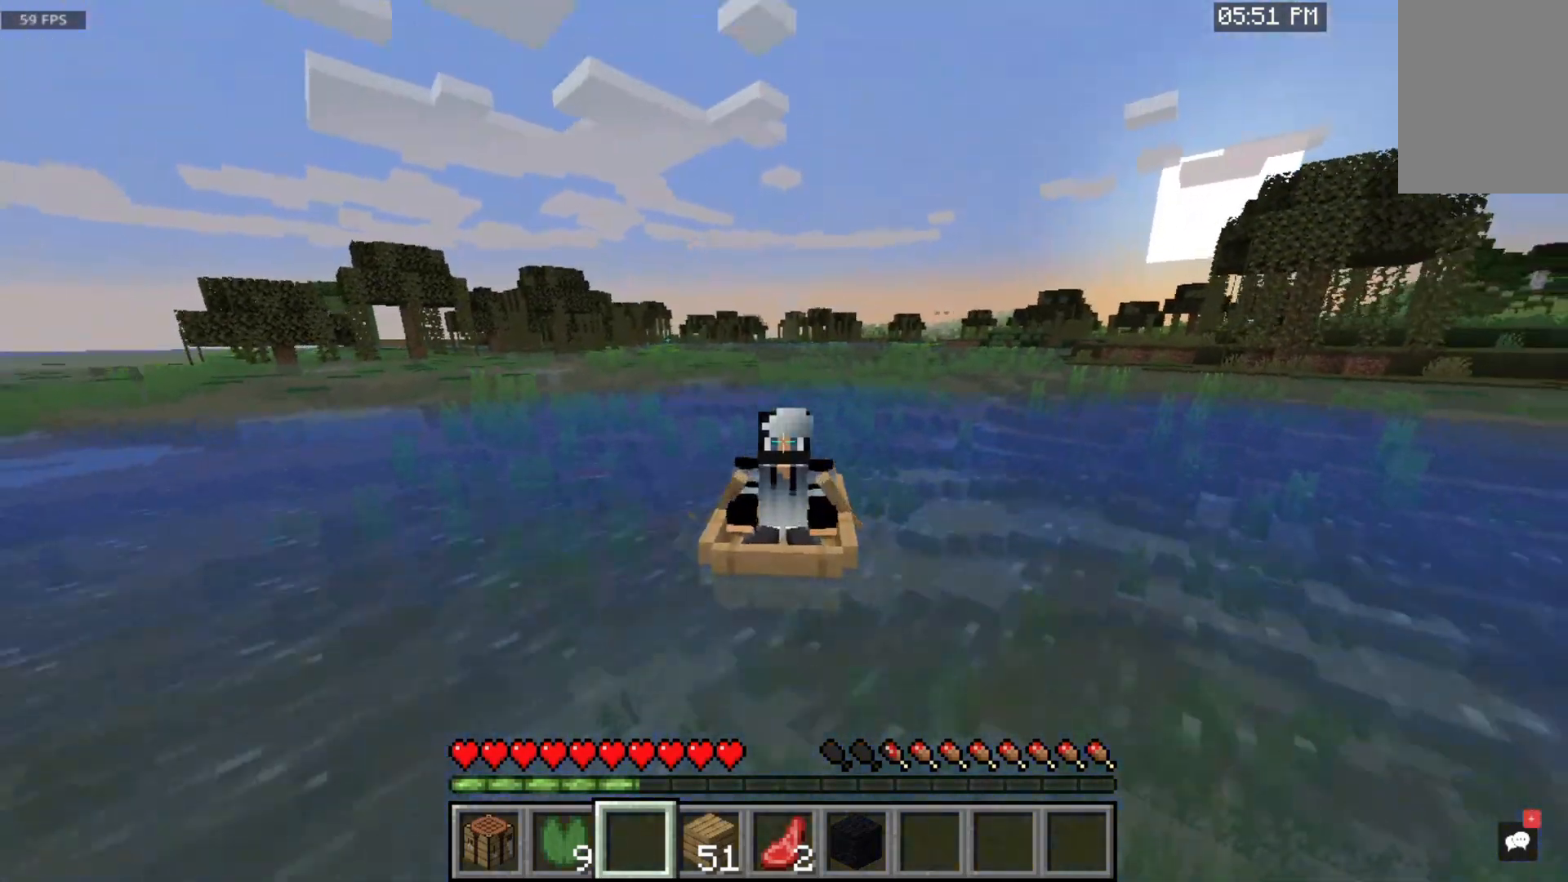
Gameplay with keyboard and mouse; each line is a JSON object with the keys and mouse buttons held at the frame after it. "events" lists presses ("down") and releases ("up") of "a", "d", "s", "space", "w", "mouse_left" and "mouse_right" between this image and that frame as [ms after this image, input, new state], when the widget could be followed in between. "mouse_left", "mouse_right" = the "left", "right" buttons of the "mouse" list. No other keys are recorded. Fast repeated clicks can show as one long hold. Mouse movement is not recorded.
{"keys": ["w"], "mouse": [], "events": []}
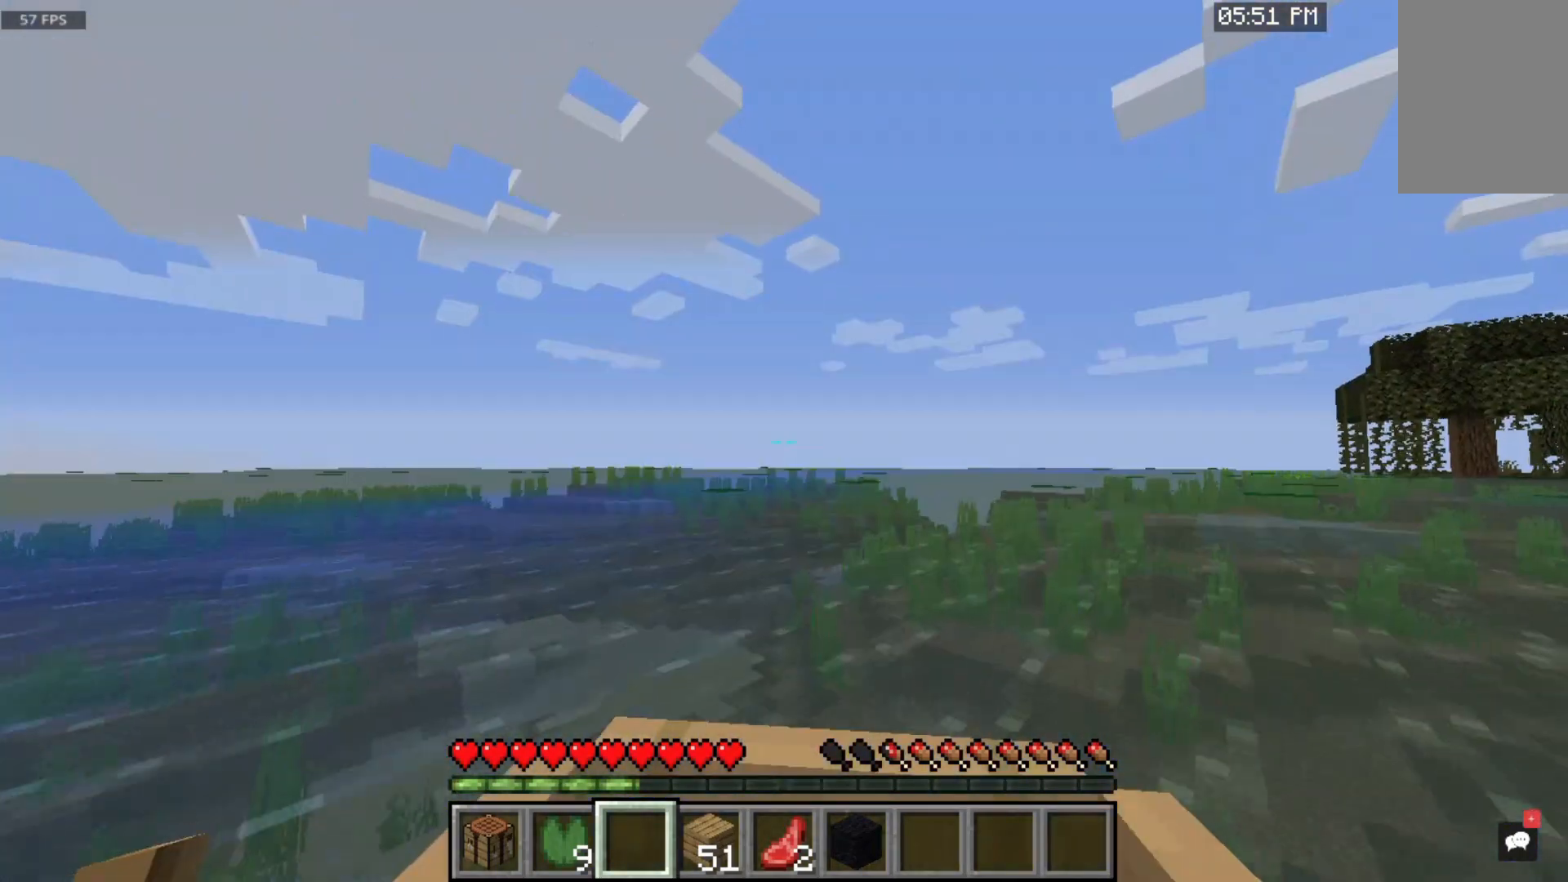
{"keys": ["w"], "mouse": [], "events": []}
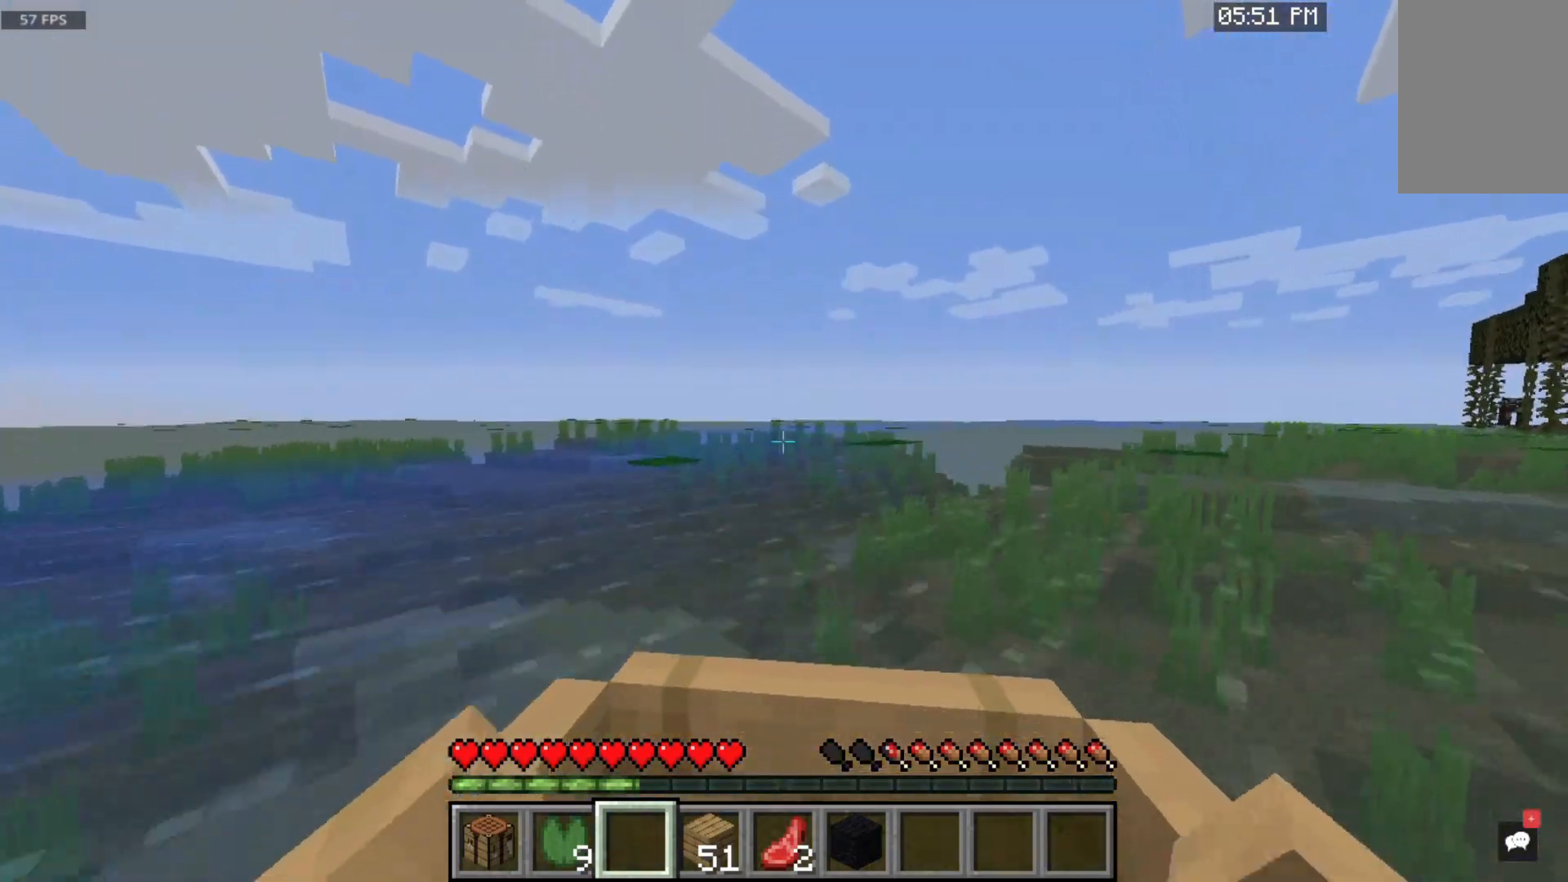
{"keys": ["a", "w"], "mouse": [], "events": [[300, "a", "down"]]}
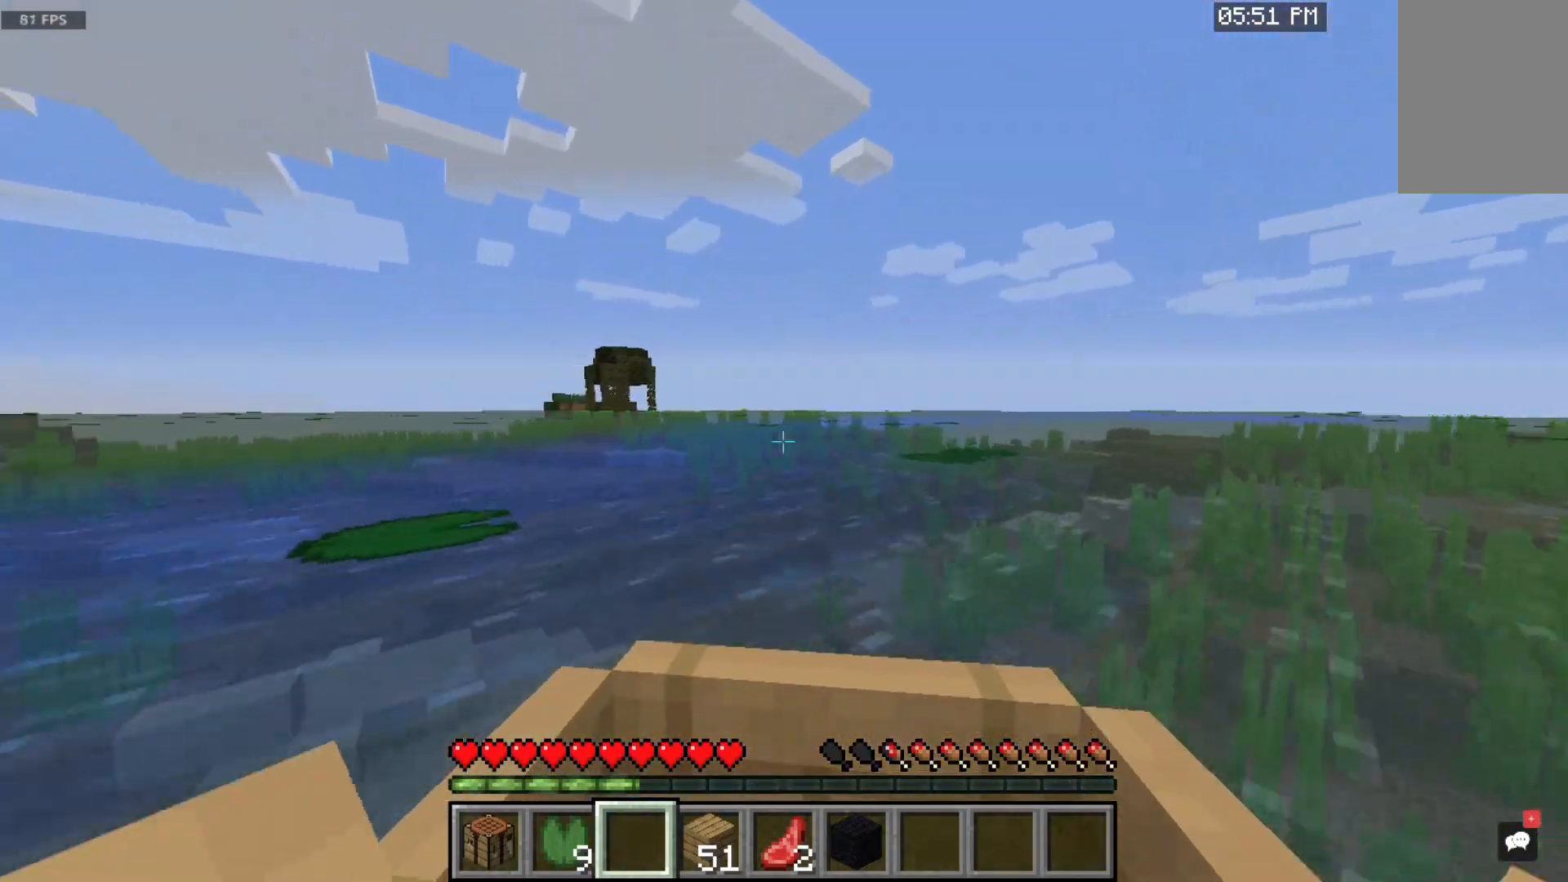
{"keys": ["d", "w"], "mouse": [], "events": [[50, "a", "up"], [267, "d", "down"]]}
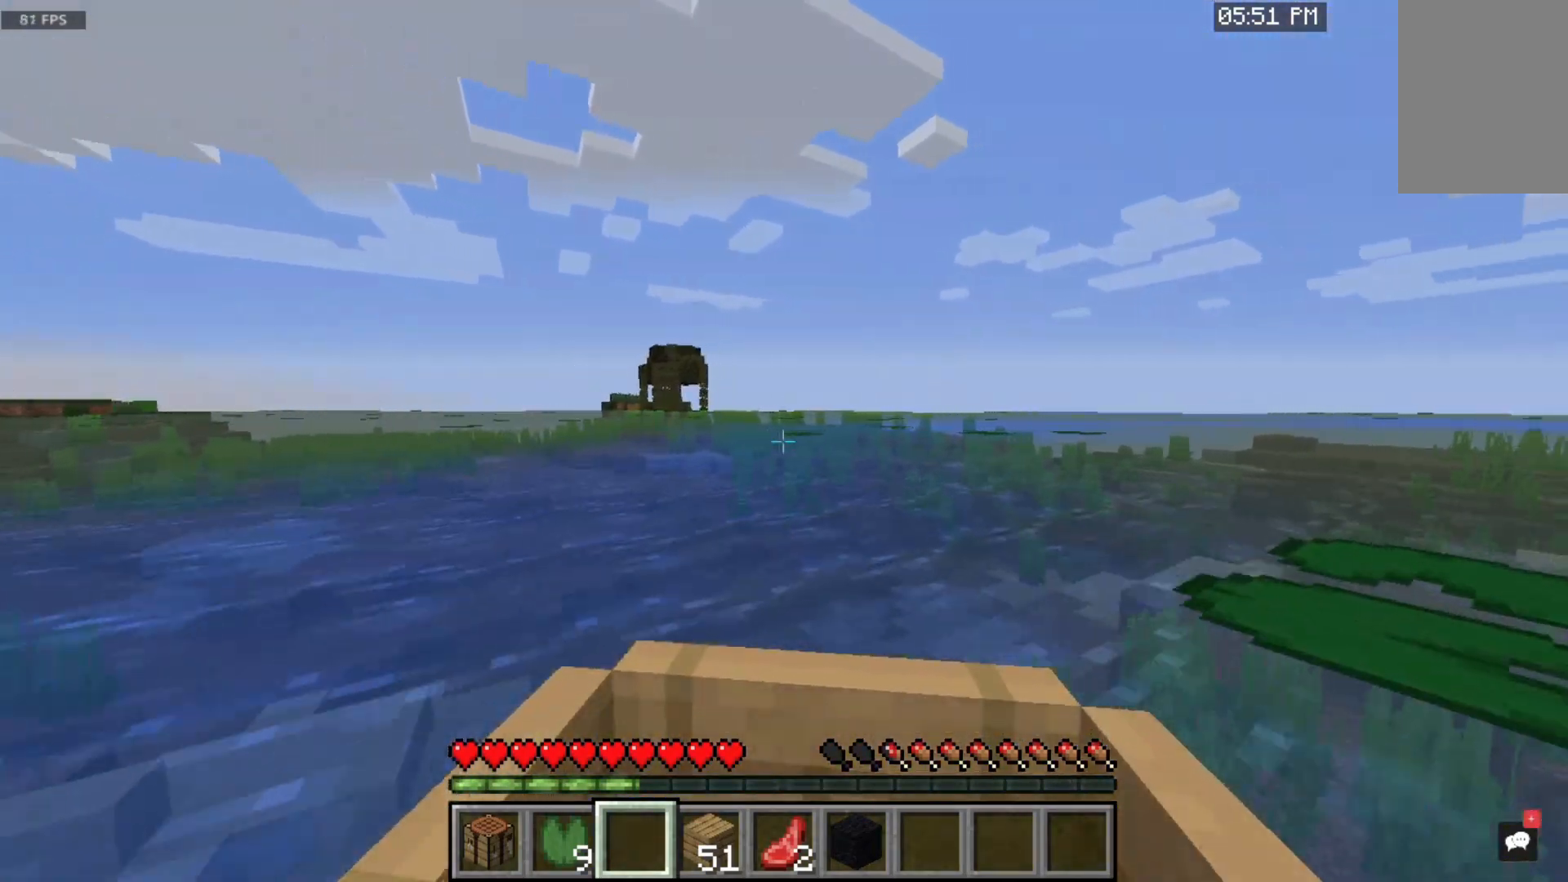
{"keys": ["w"], "mouse": [], "events": [[17, "d", "up"]]}
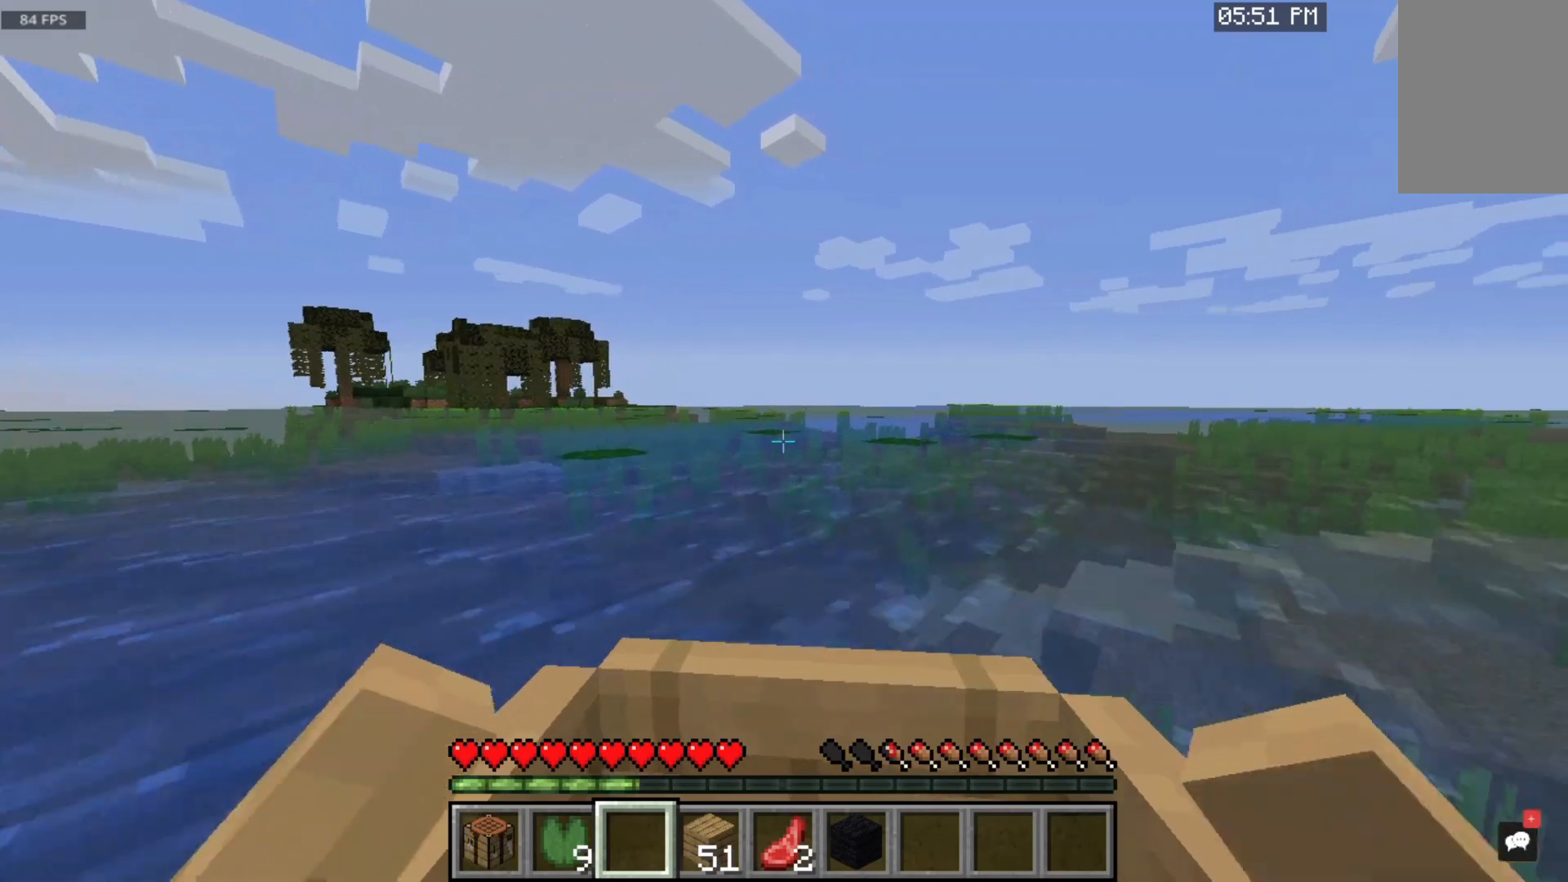
{"keys": ["w"], "mouse": [], "events": []}
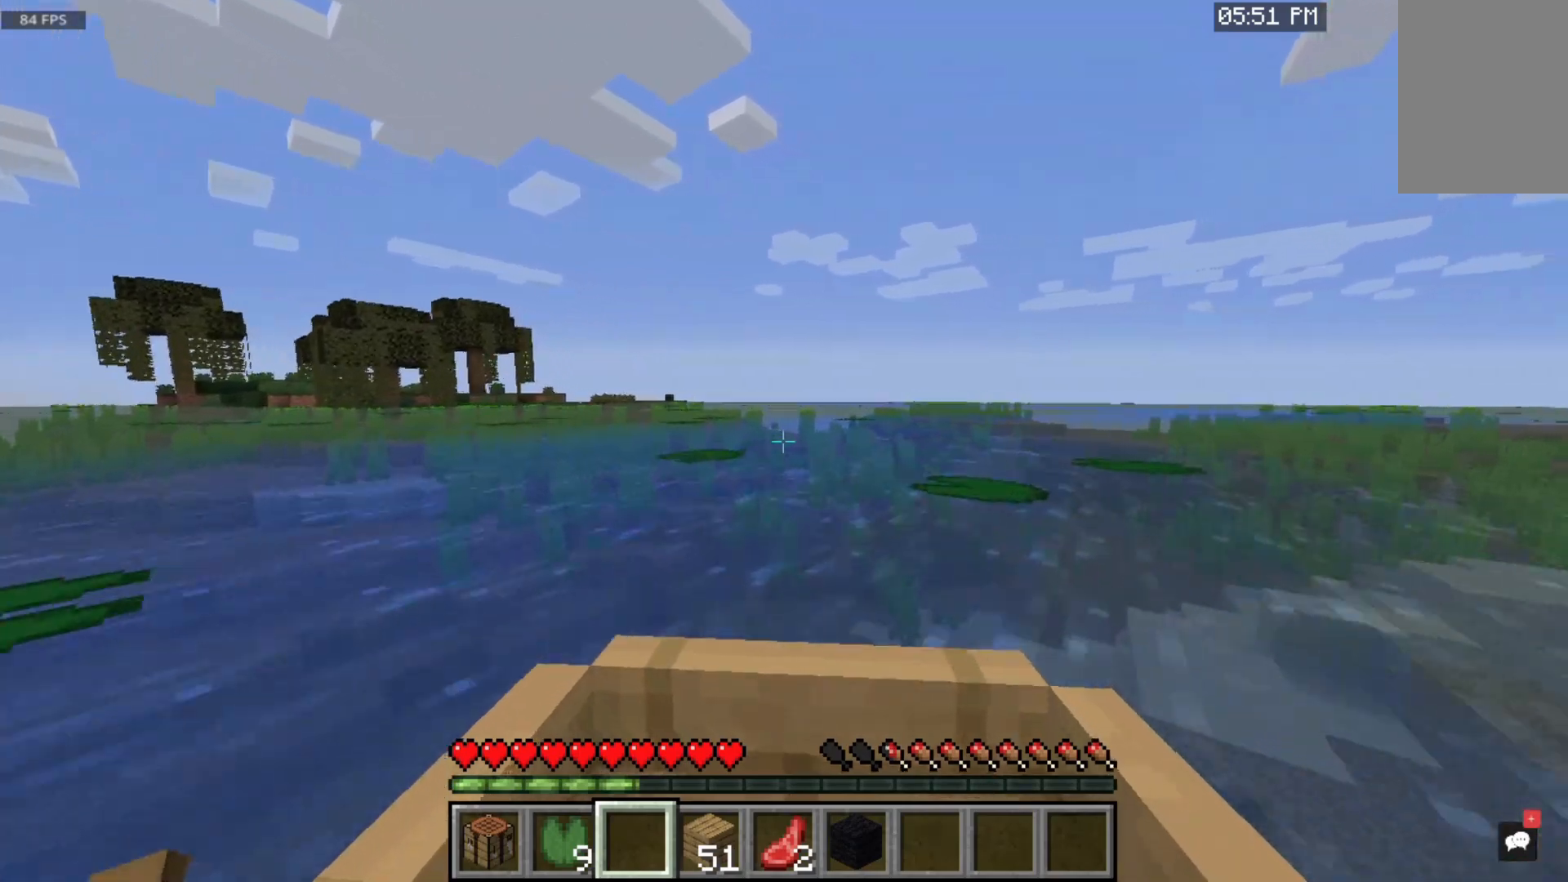
{"keys": ["w"], "mouse": [], "events": [[83, "d", "down"], [300, "d", "up"]]}
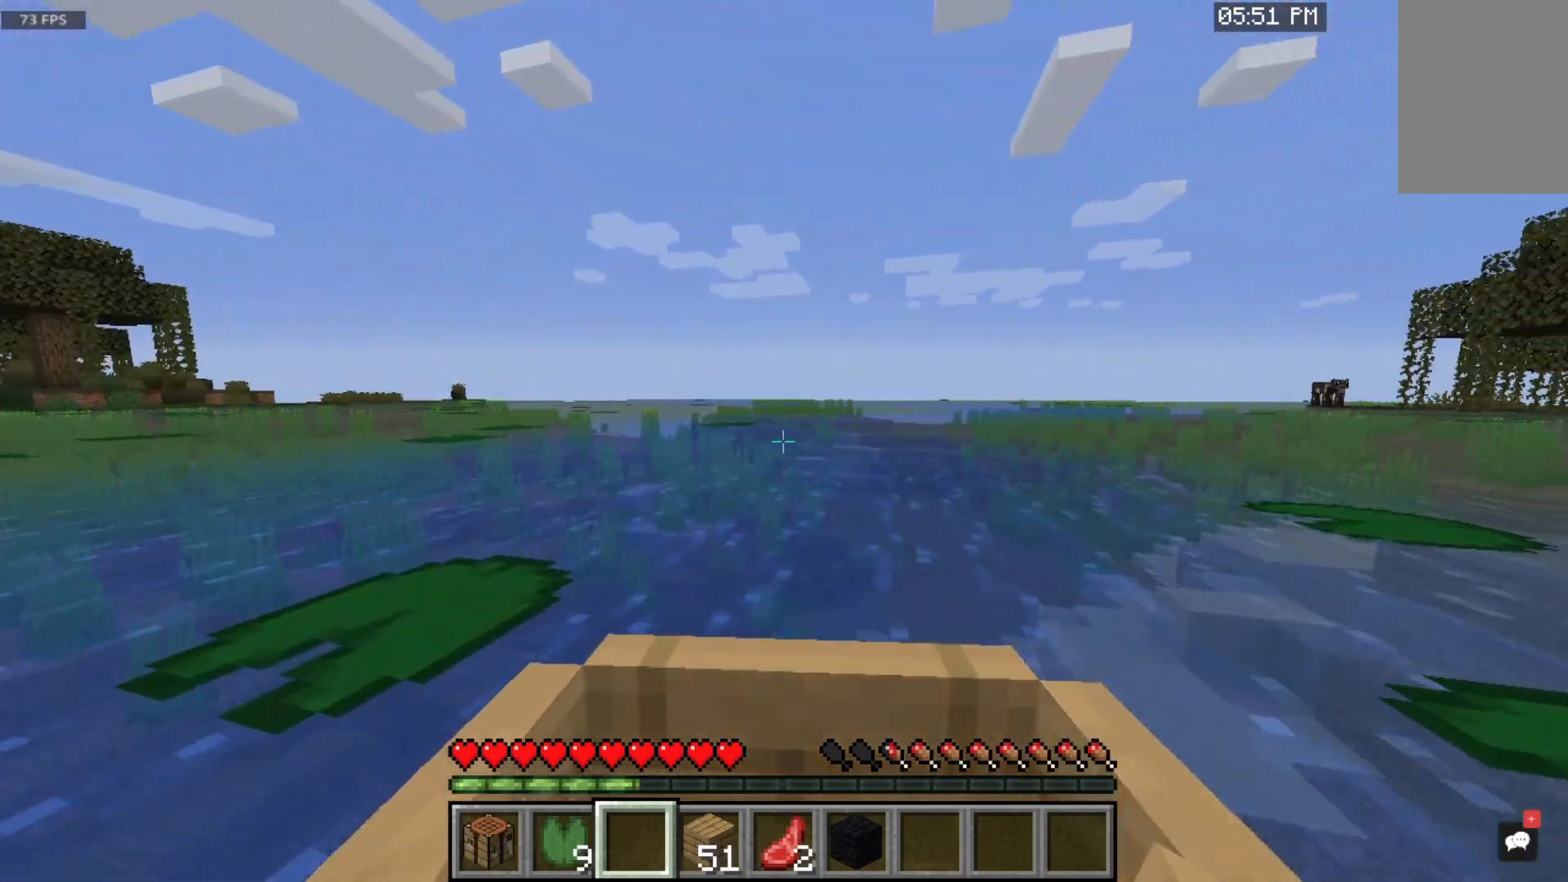
{"keys": ["w"], "mouse": [], "events": [[67, "a", "down"], [283, "a", "up"]]}
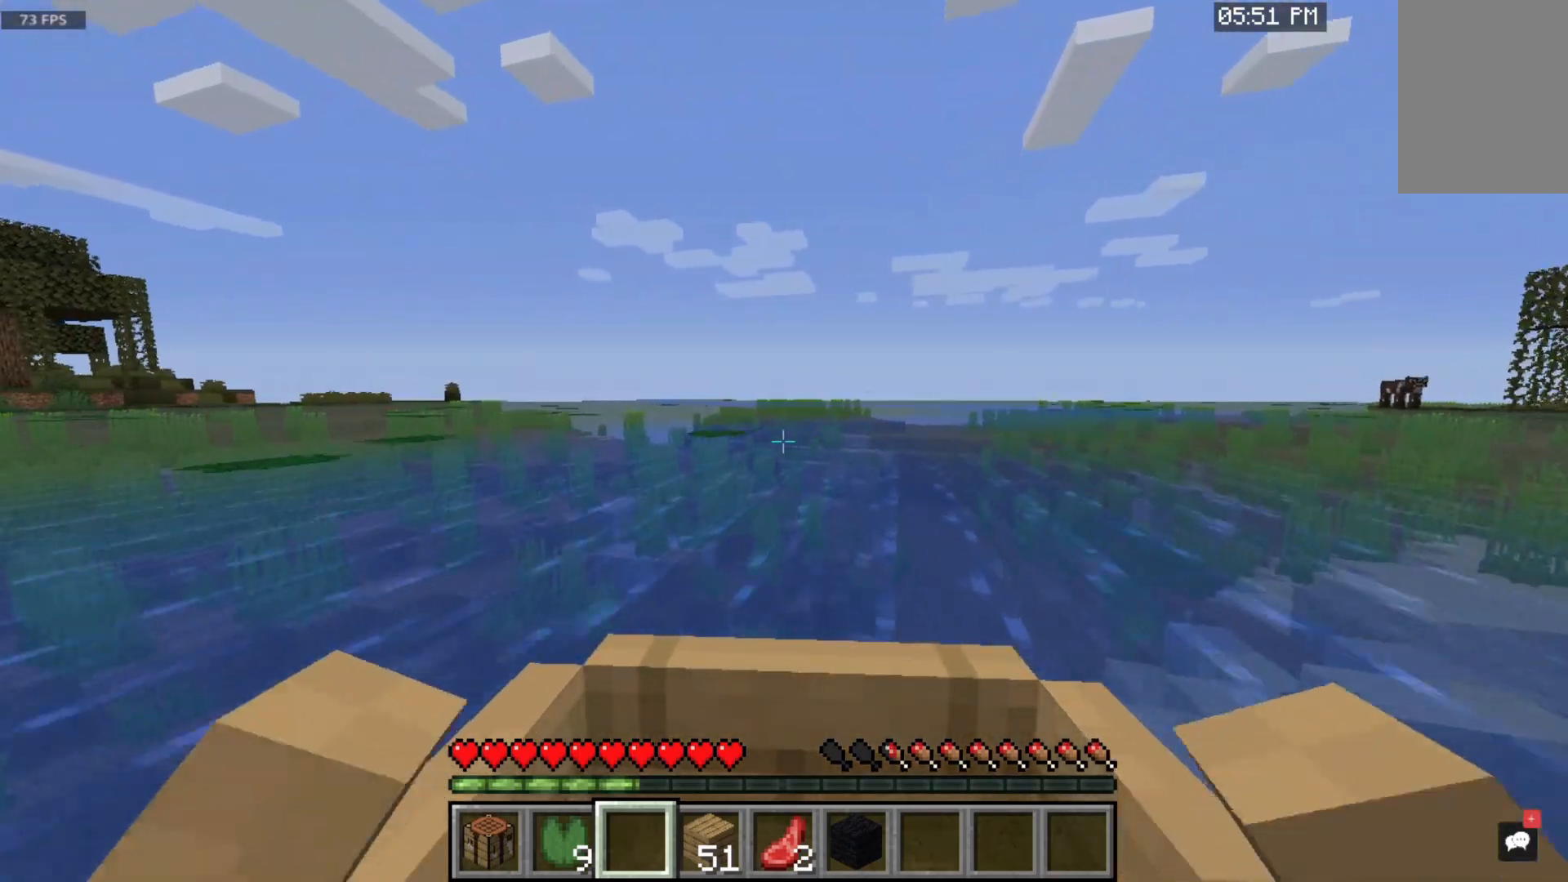
{"keys": ["w"], "mouse": [], "events": []}
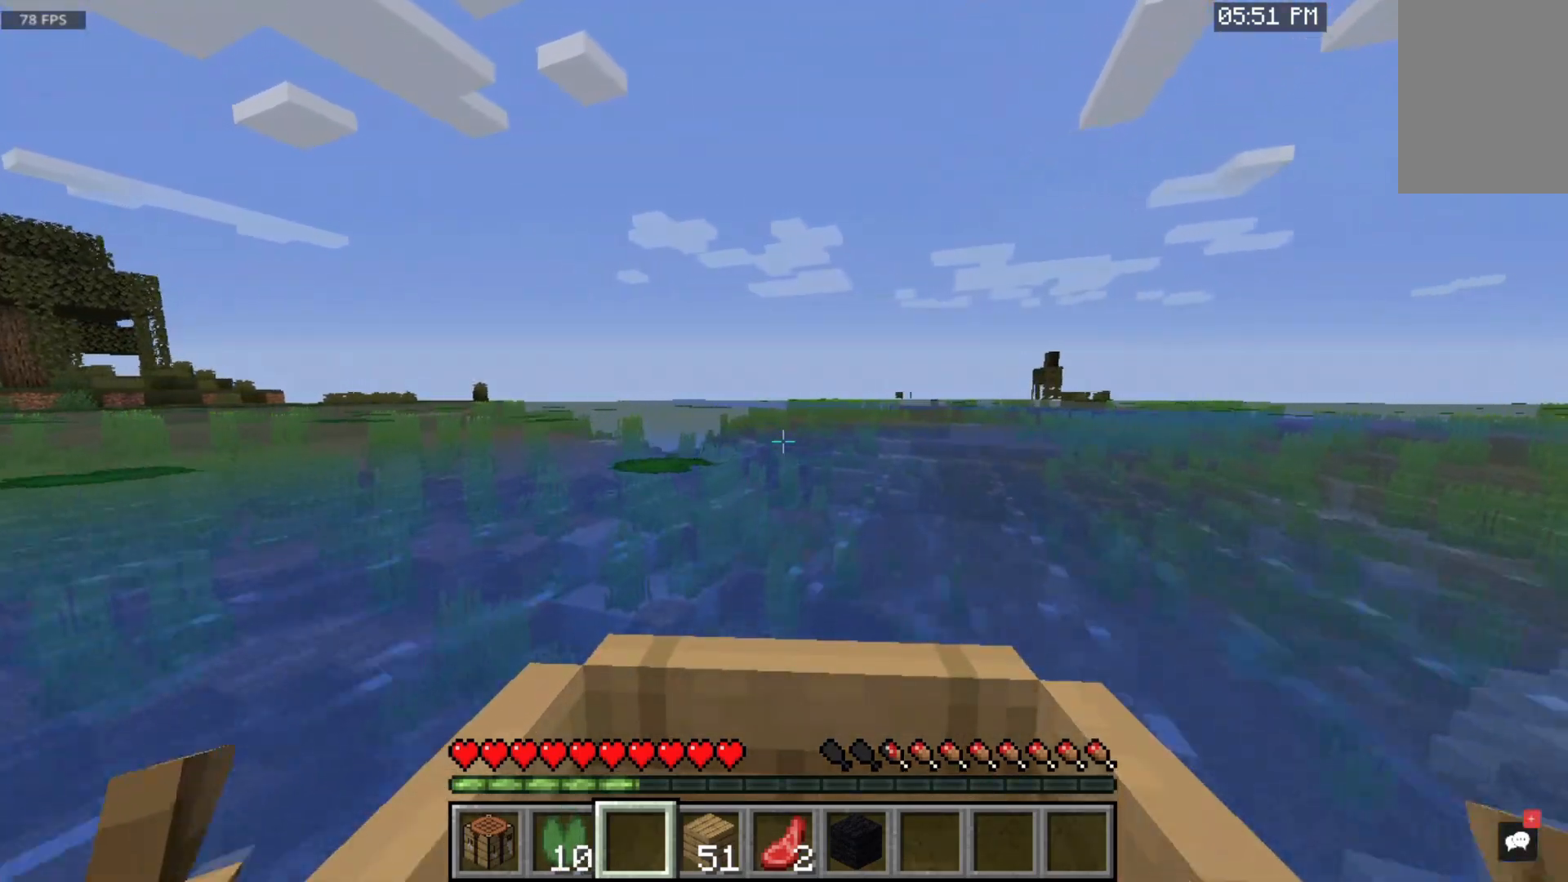
{"keys": ["w"], "mouse": [], "events": [[250, "a", "down"], [467, "a", "up"]]}
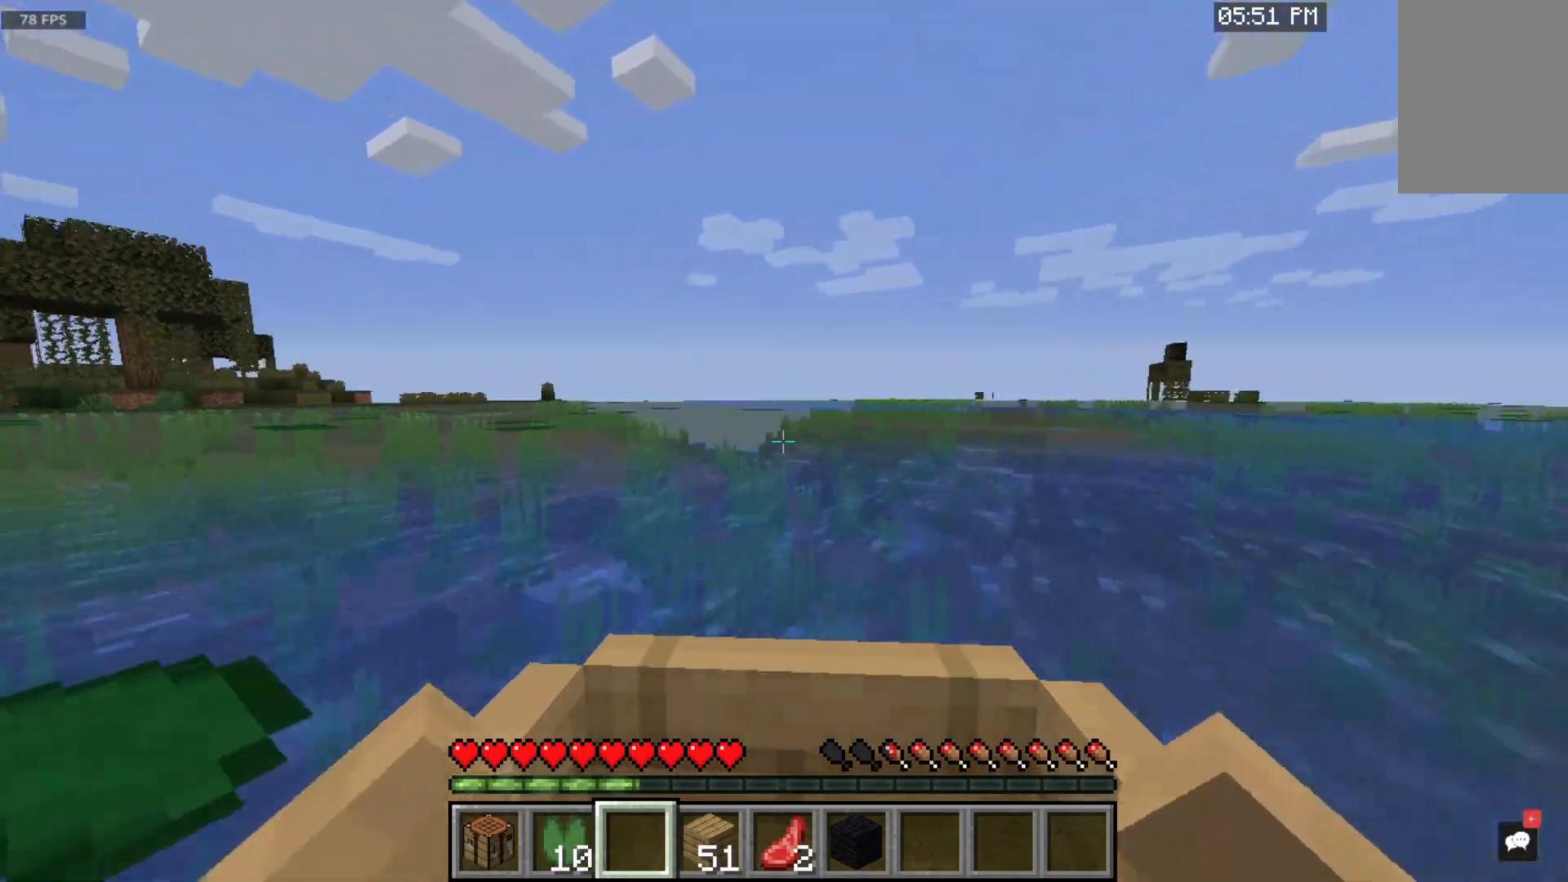
{"keys": ["w"], "mouse": [], "events": []}
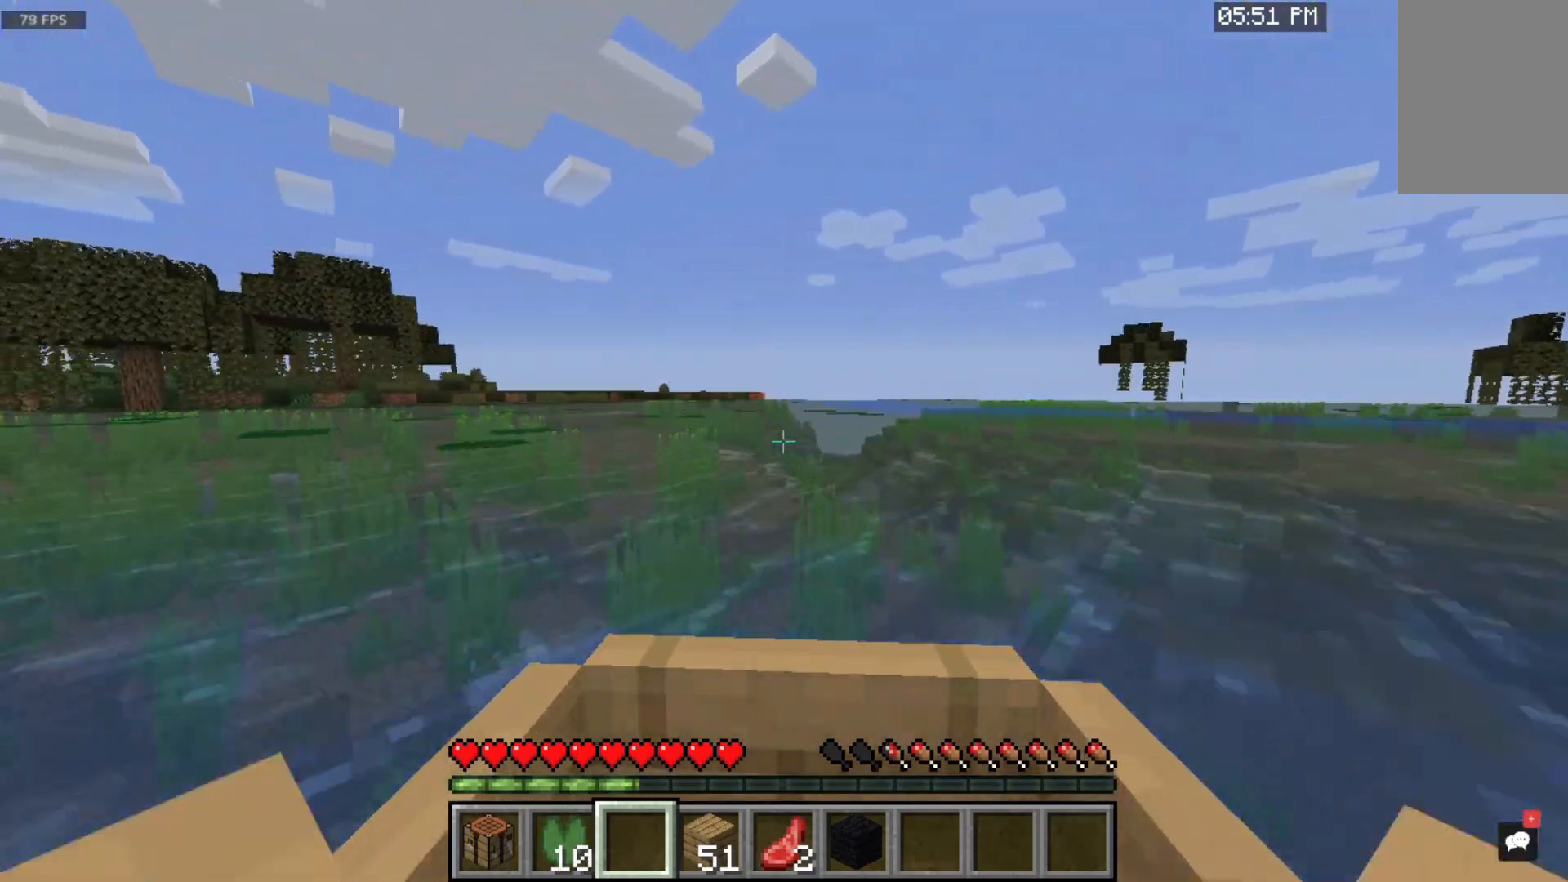
{"keys": ["w"], "mouse": [], "events": []}
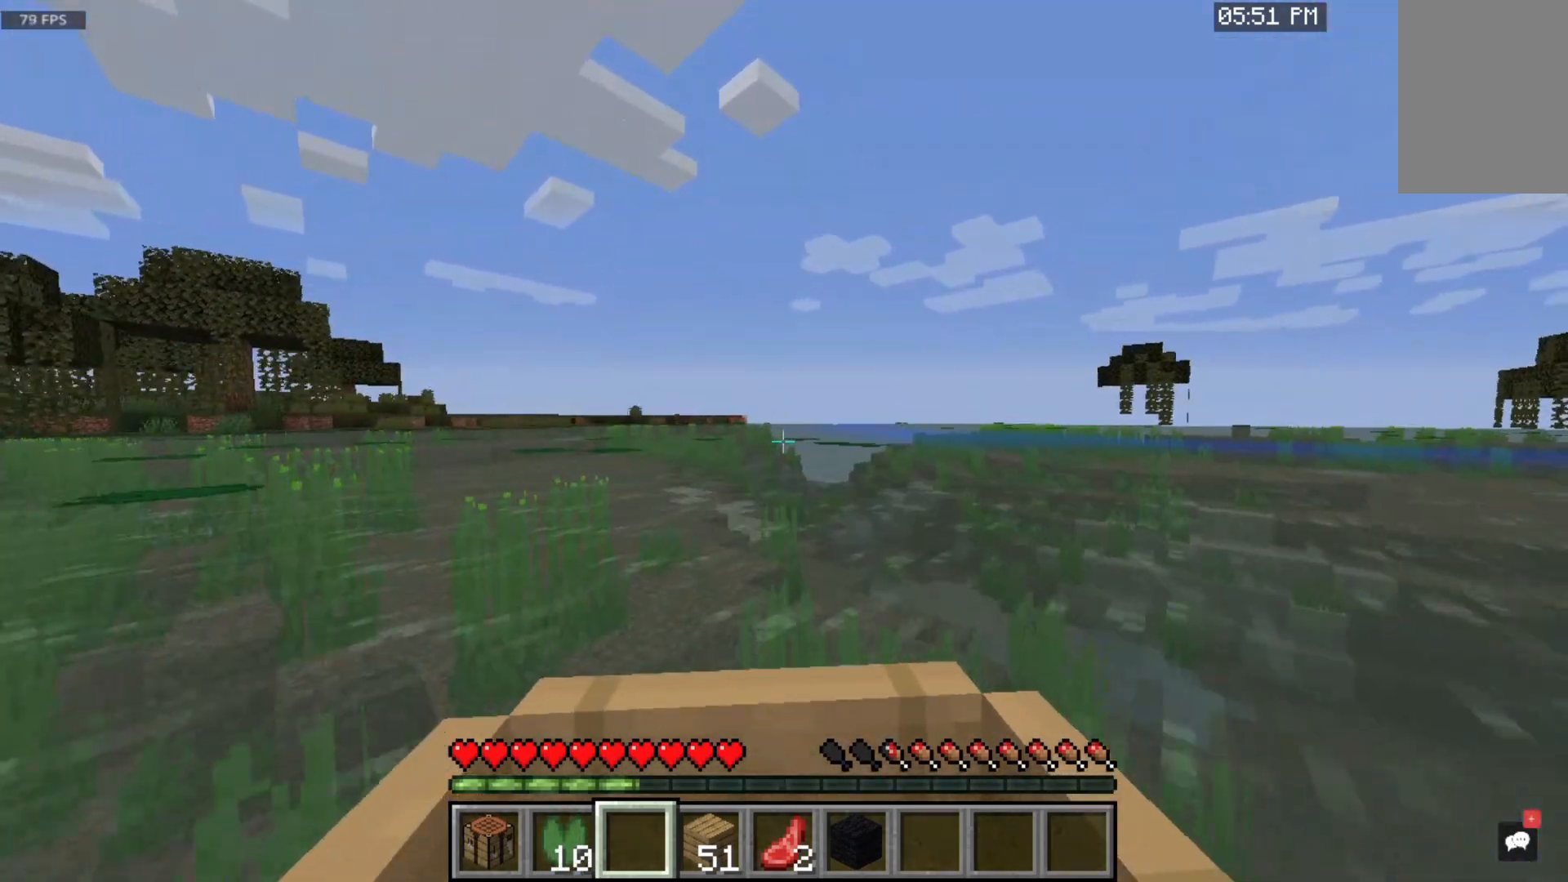
{"keys": ["d", "w"], "mouse": [], "events": [[267, "d", "down"]]}
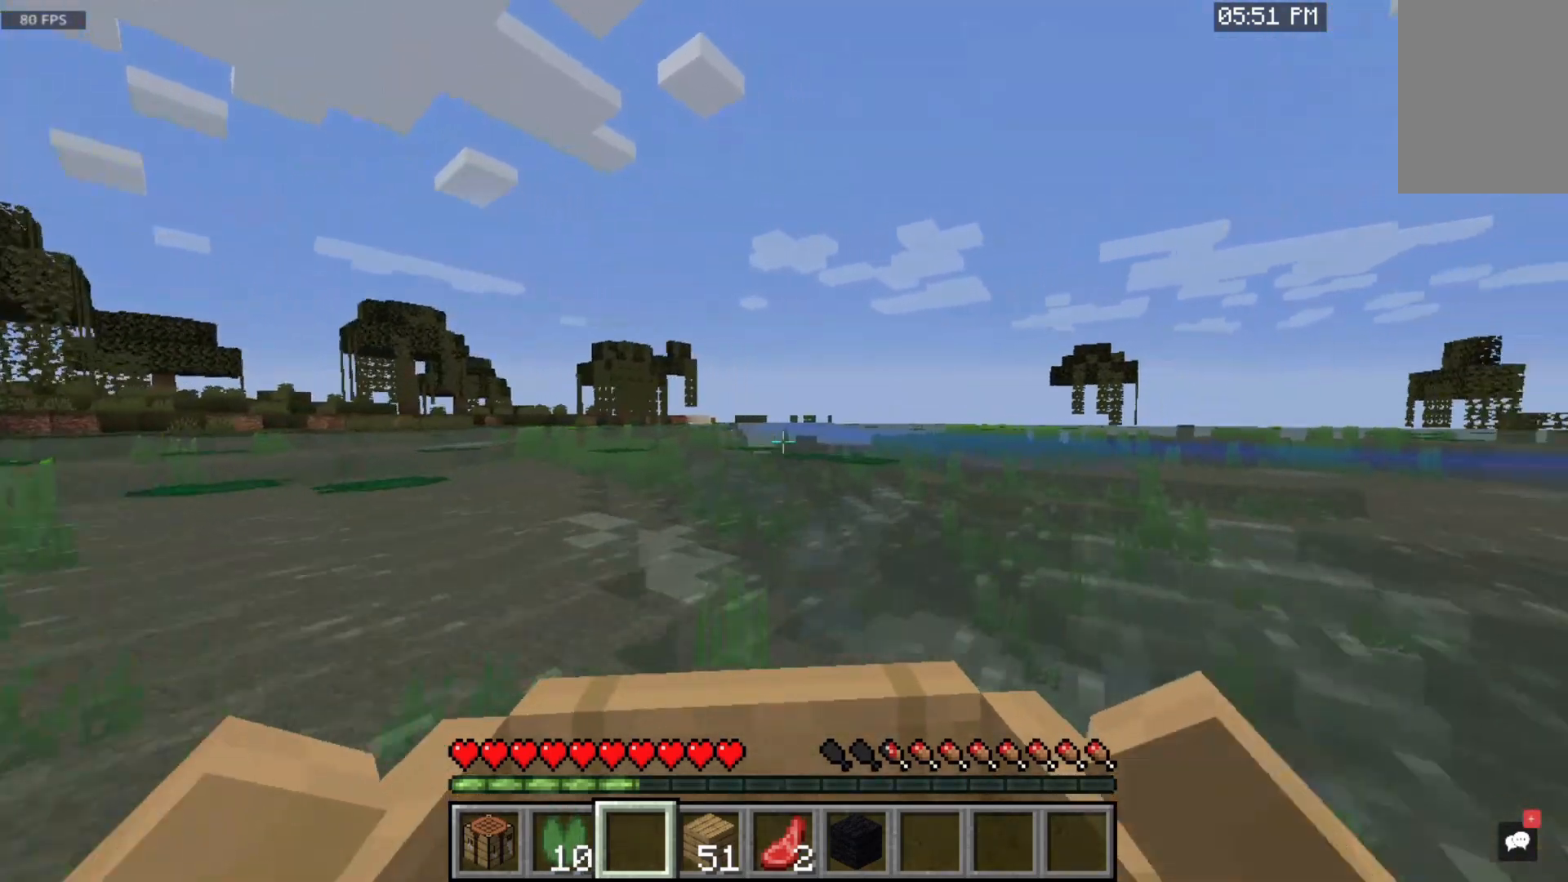
{"keys": ["a", "w"], "mouse": [], "events": [[83, "d", "up"], [200, "a", "down"]]}
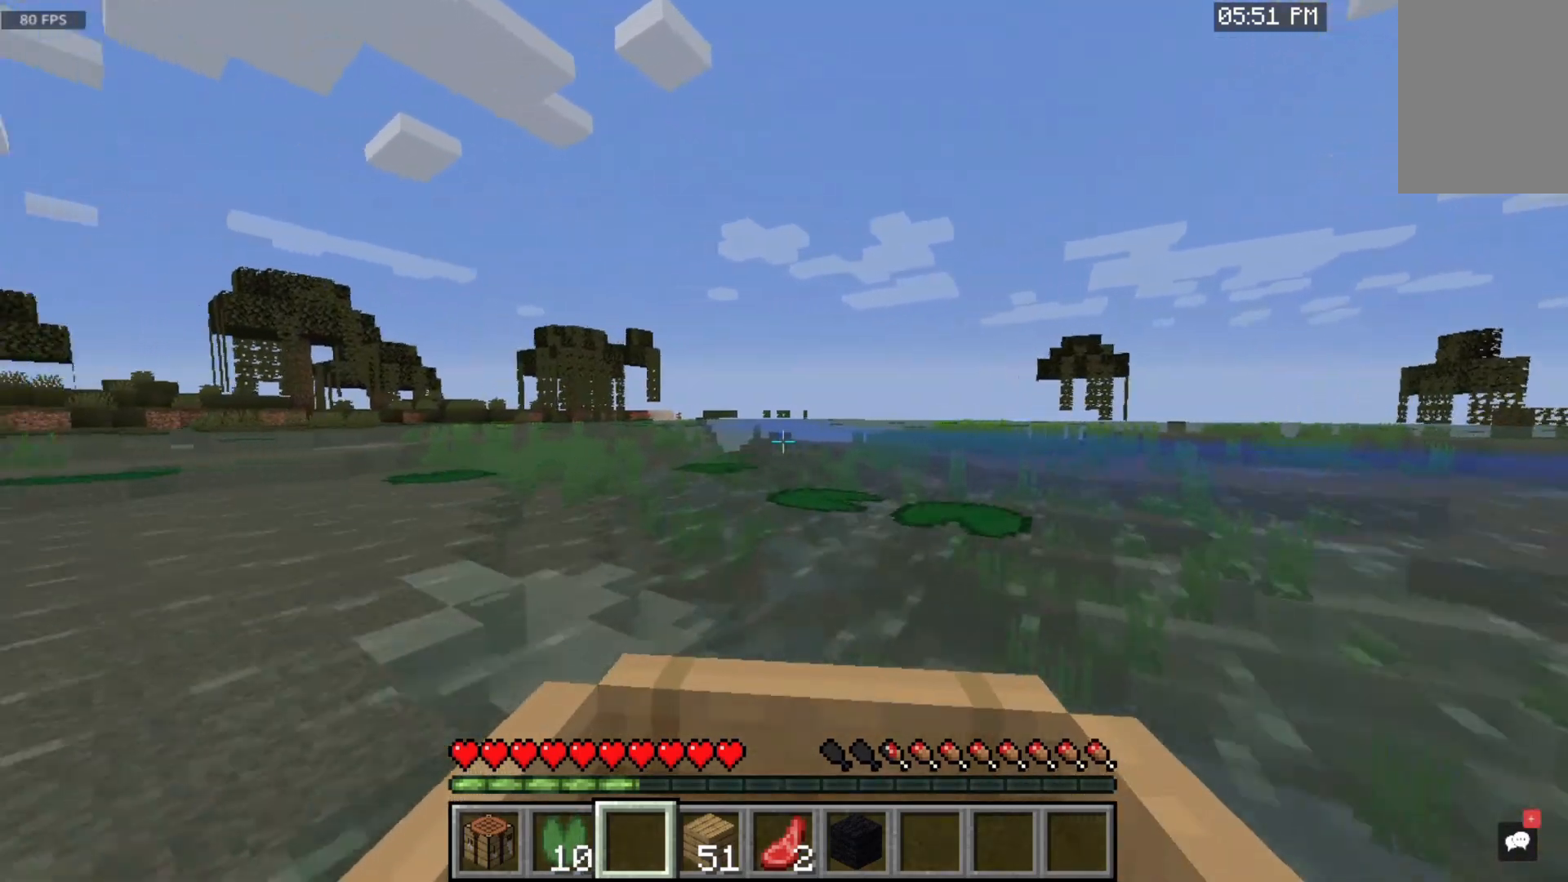
{"keys": ["d", "w"], "mouse": [], "events": [[317, "d", "down"], [400, "a", "up"]]}
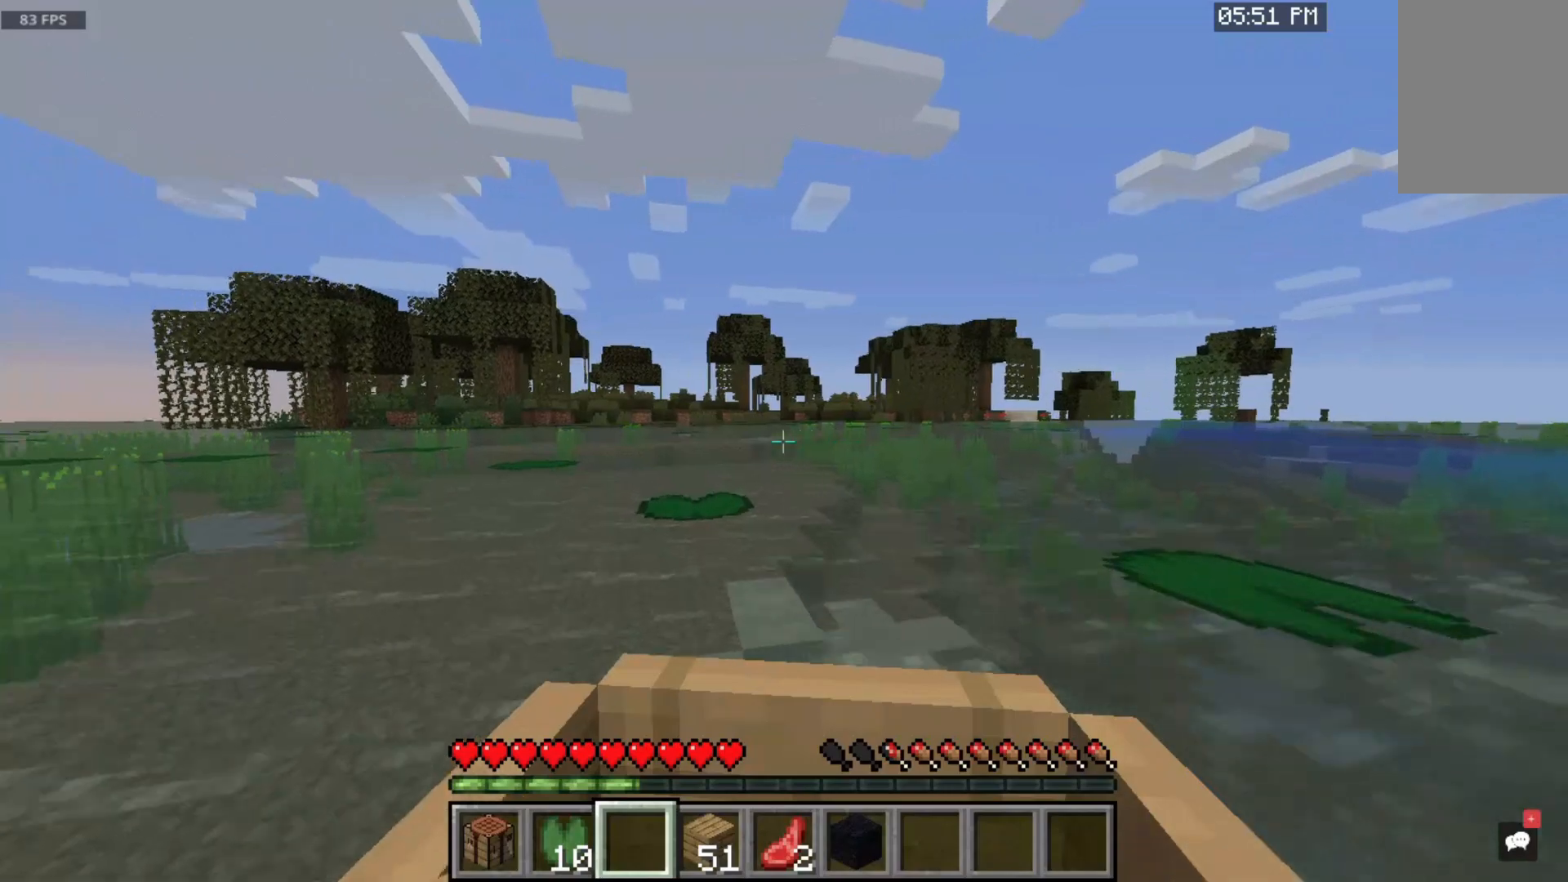
{"keys": ["d", "w"], "mouse": [], "events": []}
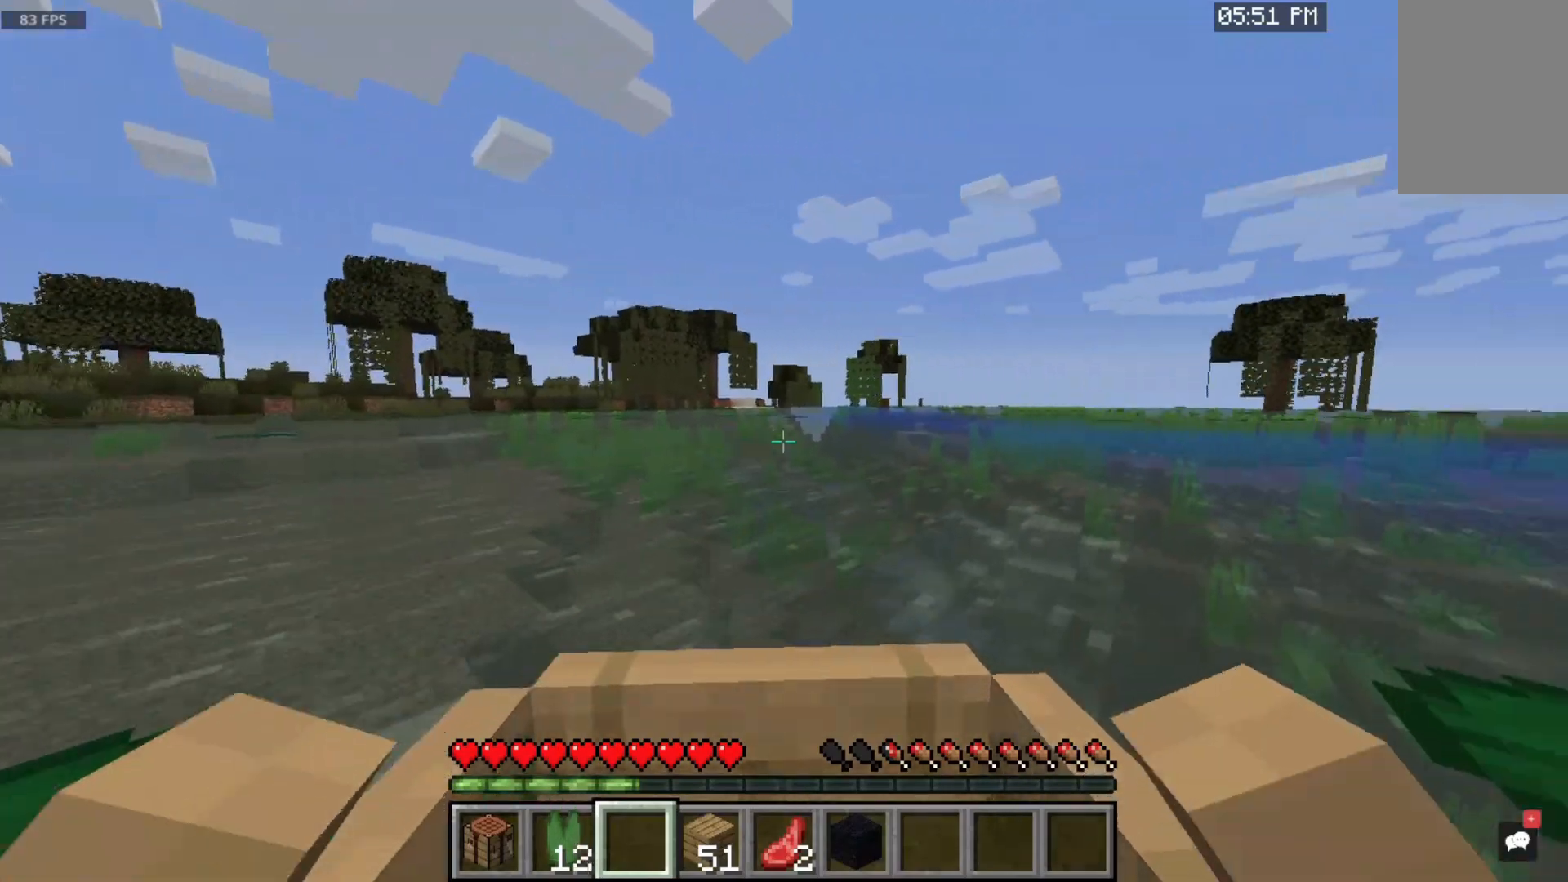
{"keys": ["w"], "mouse": [], "events": [[400, "d", "up"]]}
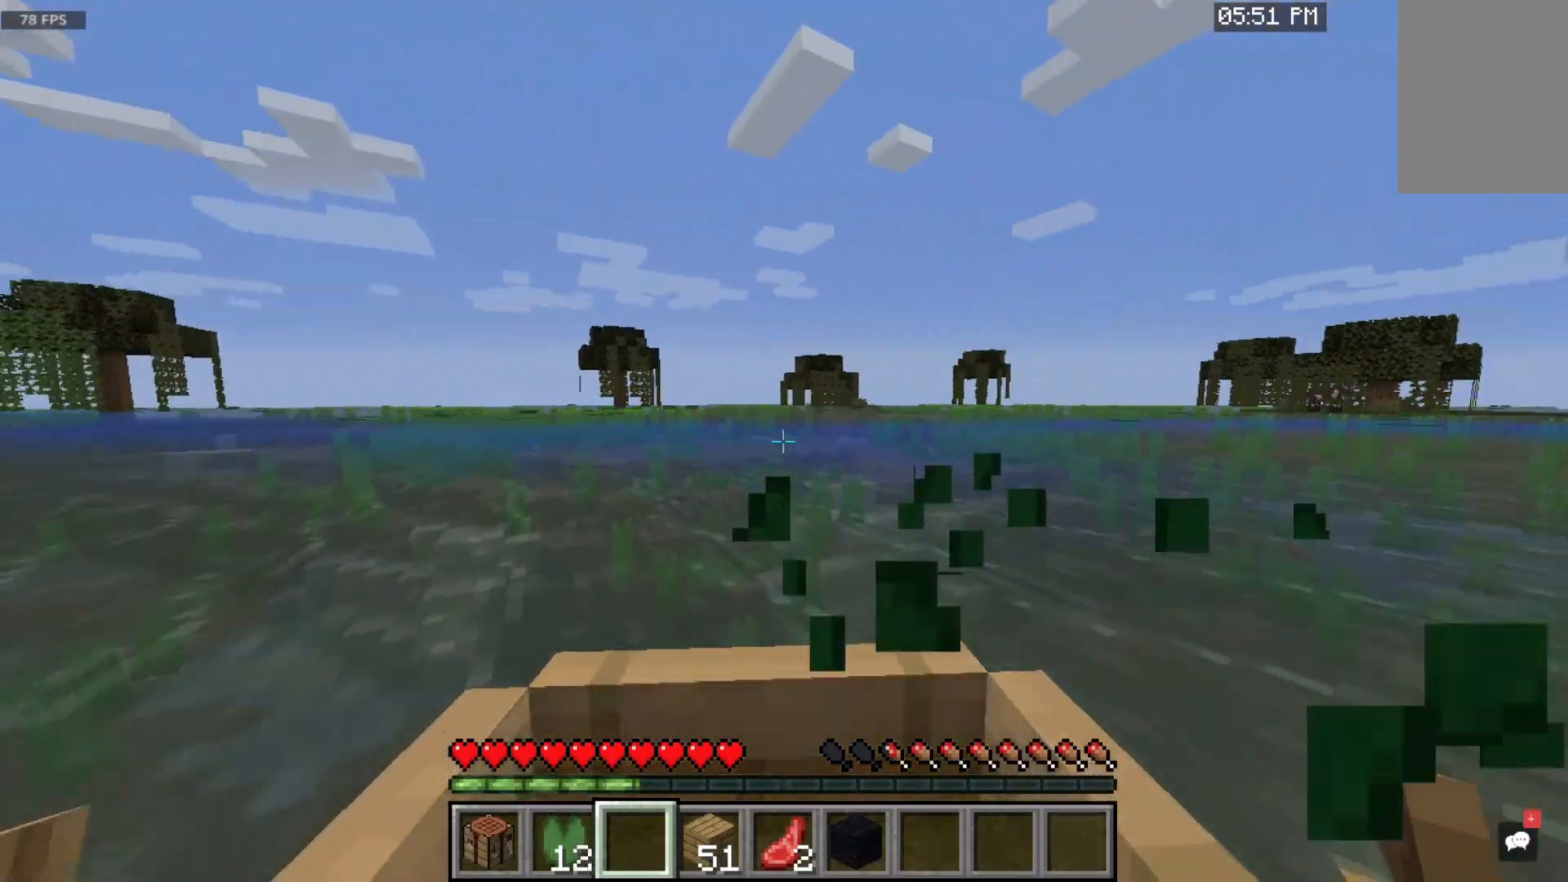
{"keys": ["a", "w"], "mouse": [], "events": [[383, "a", "down"]]}
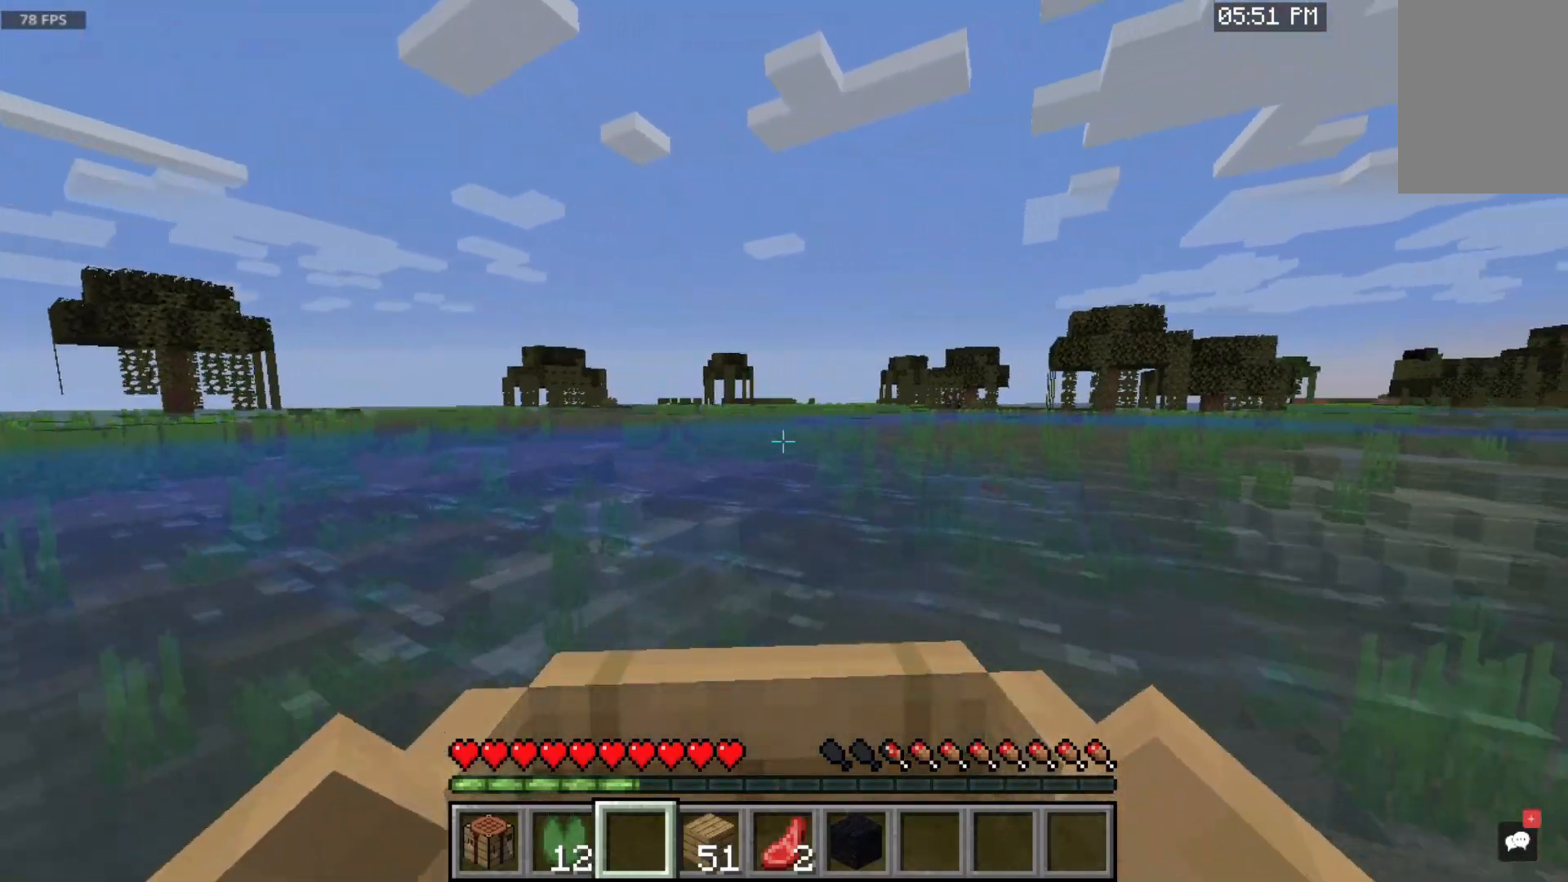
{"keys": ["a", "w"], "mouse": [], "events": [[167, "a", "up"], [483, "a", "down"]]}
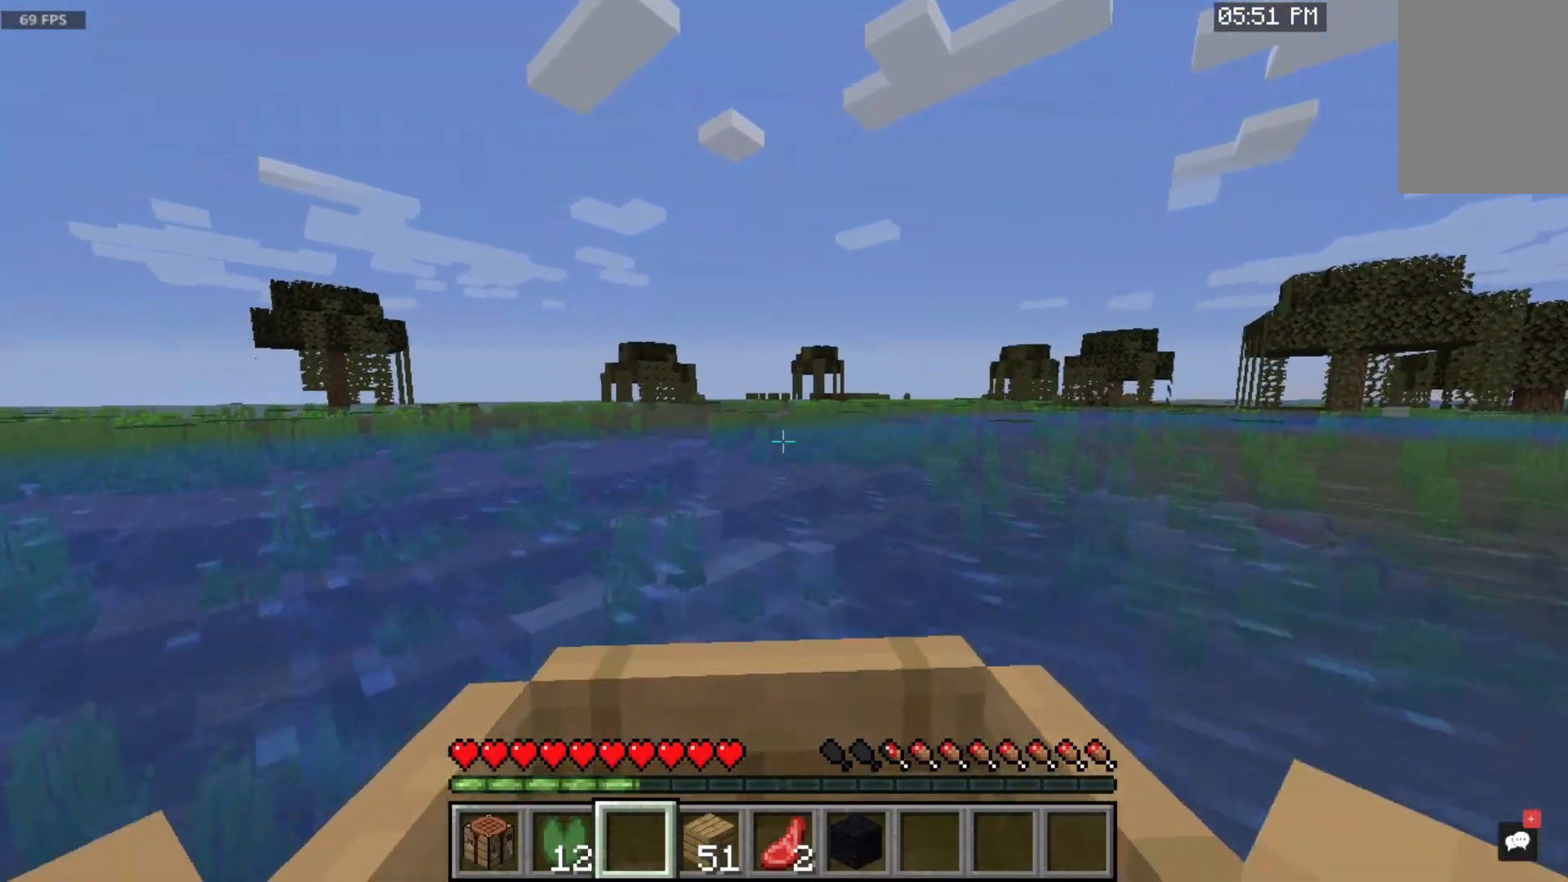
{"keys": ["w"], "mouse": [], "events": [[283, "a", "up"]]}
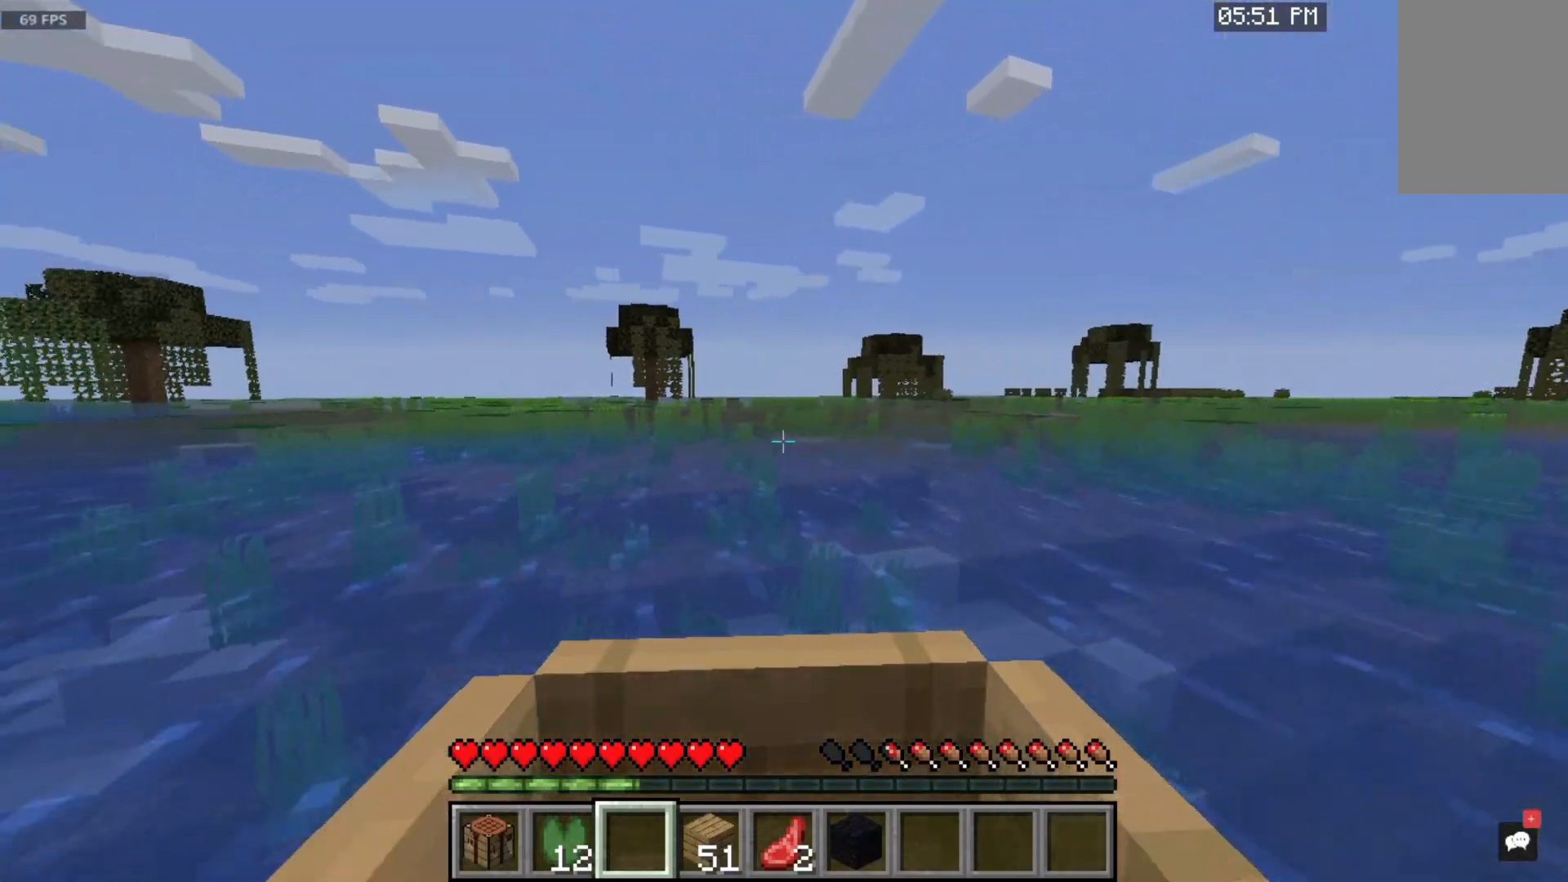
{"keys": ["w"], "mouse": [], "events": [[17, "mouse_left", "down"], [300, "mouse_left", "up"]]}
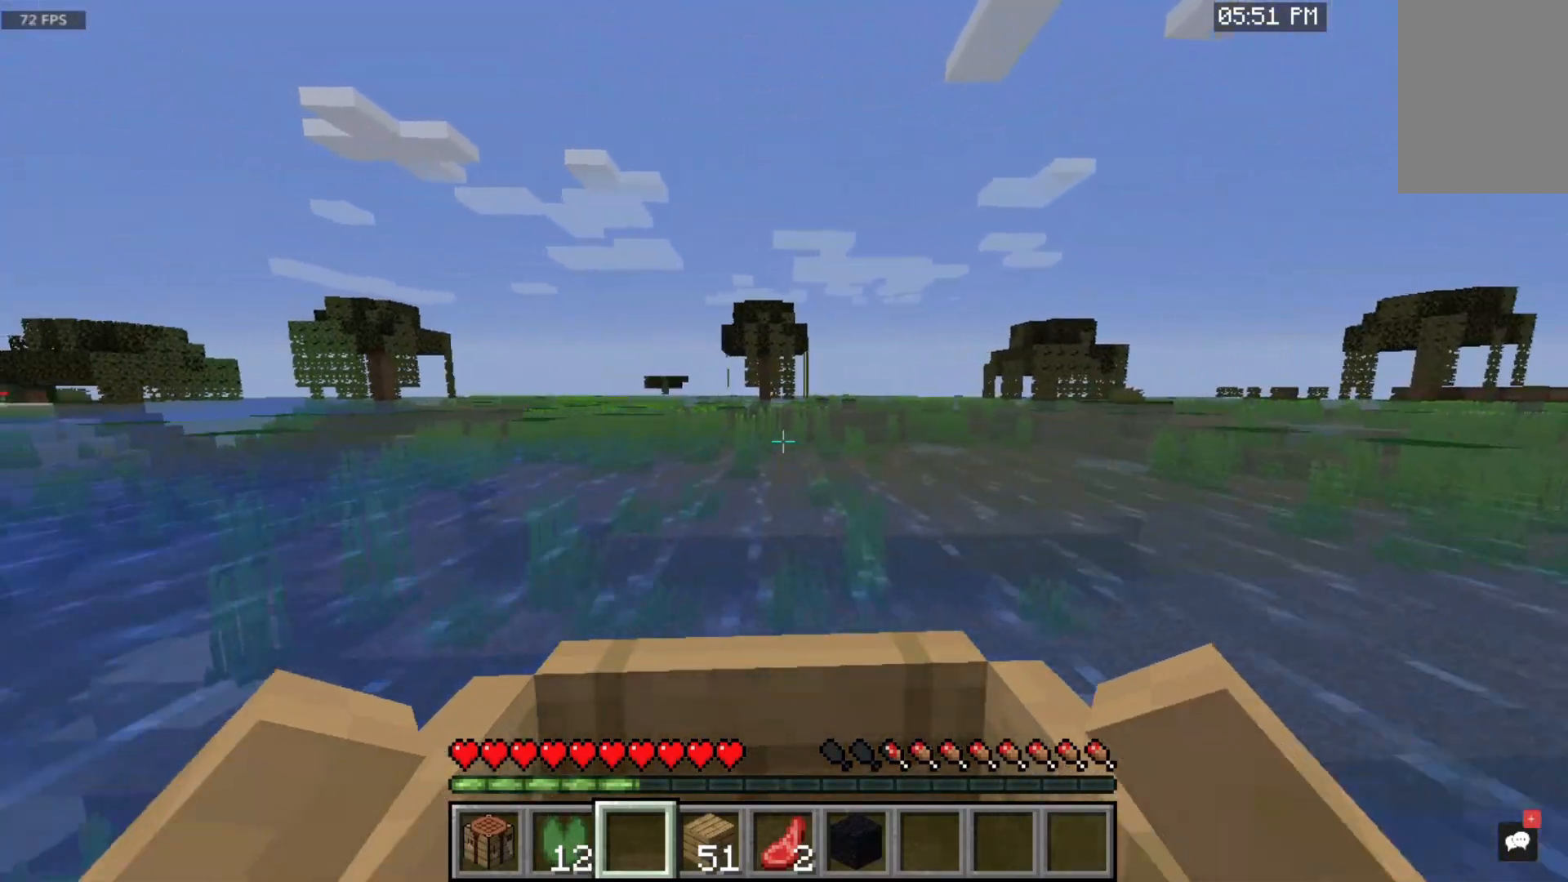
{"keys": ["w"], "mouse": [], "events": []}
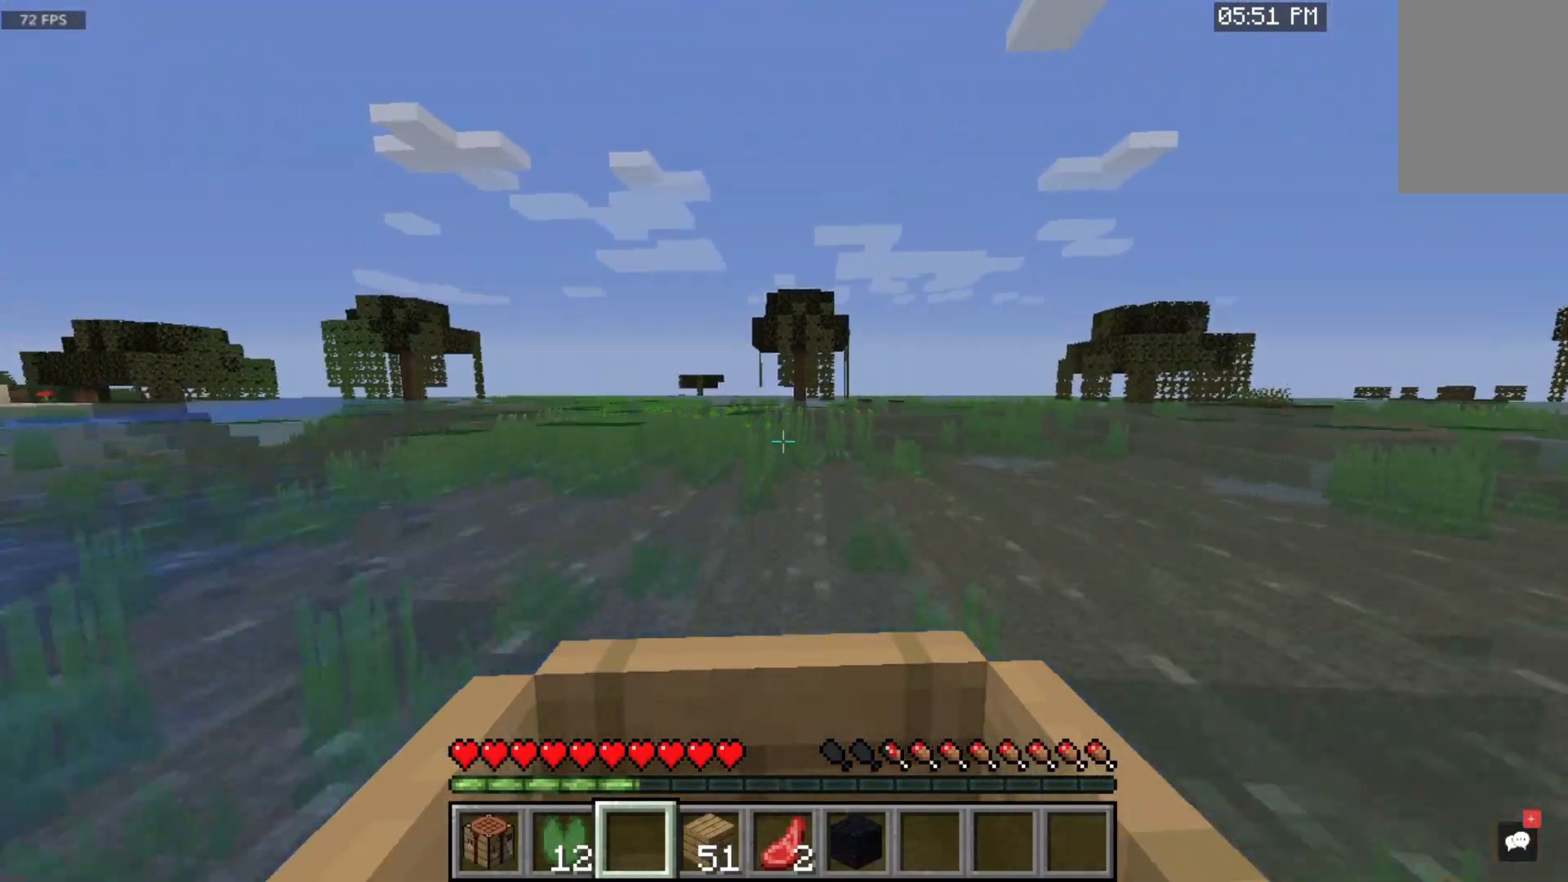
{"keys": ["w"], "mouse": [], "events": [[133, "d", "down"], [367, "d", "up"]]}
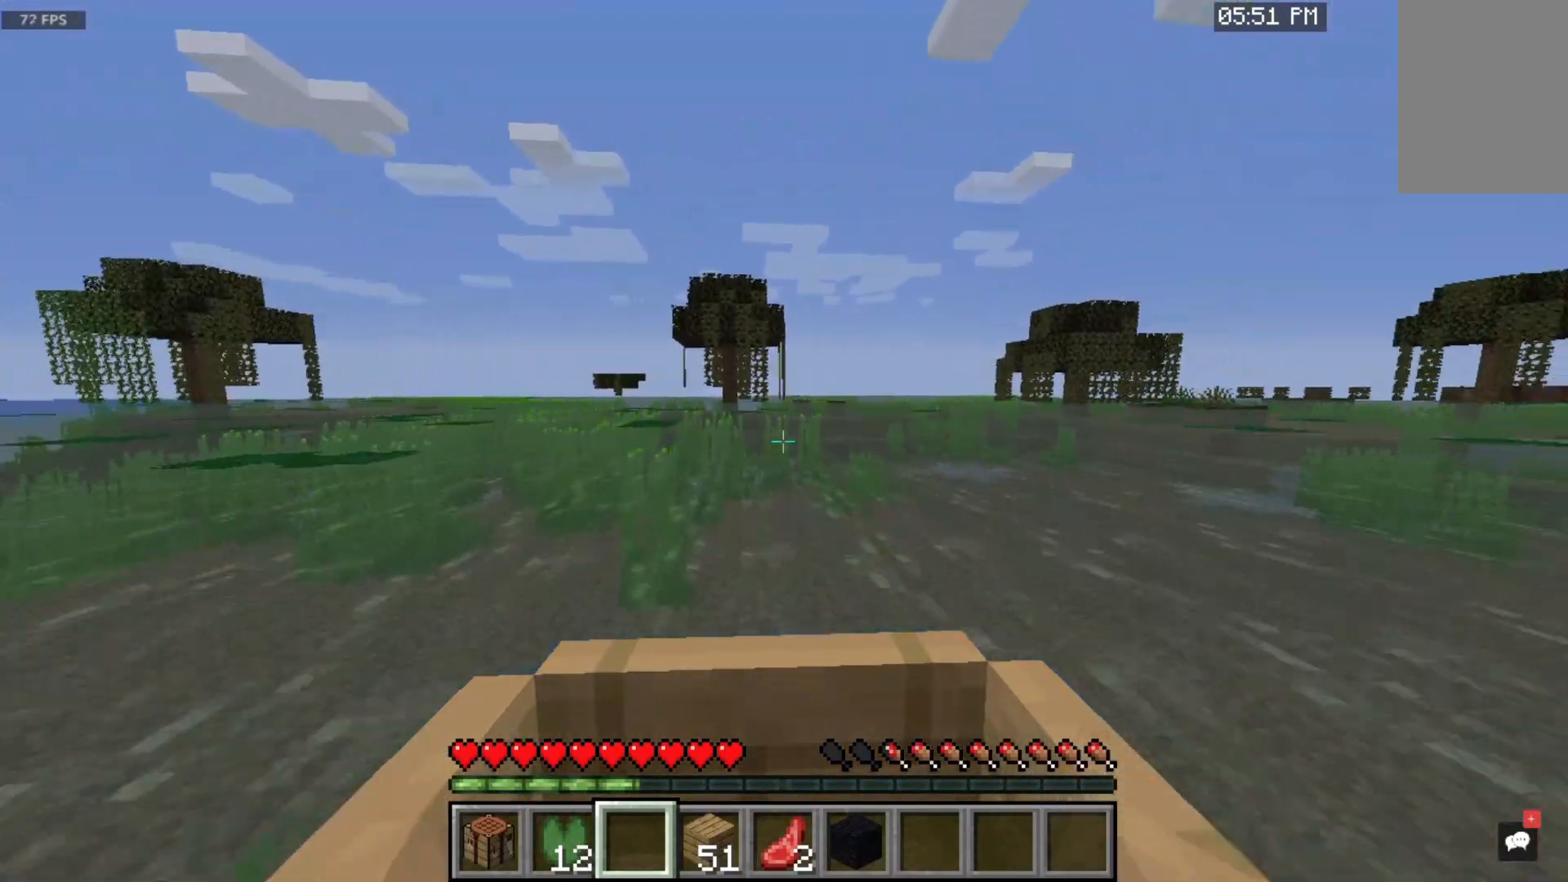
{"keys": ["w"], "mouse": [], "events": []}
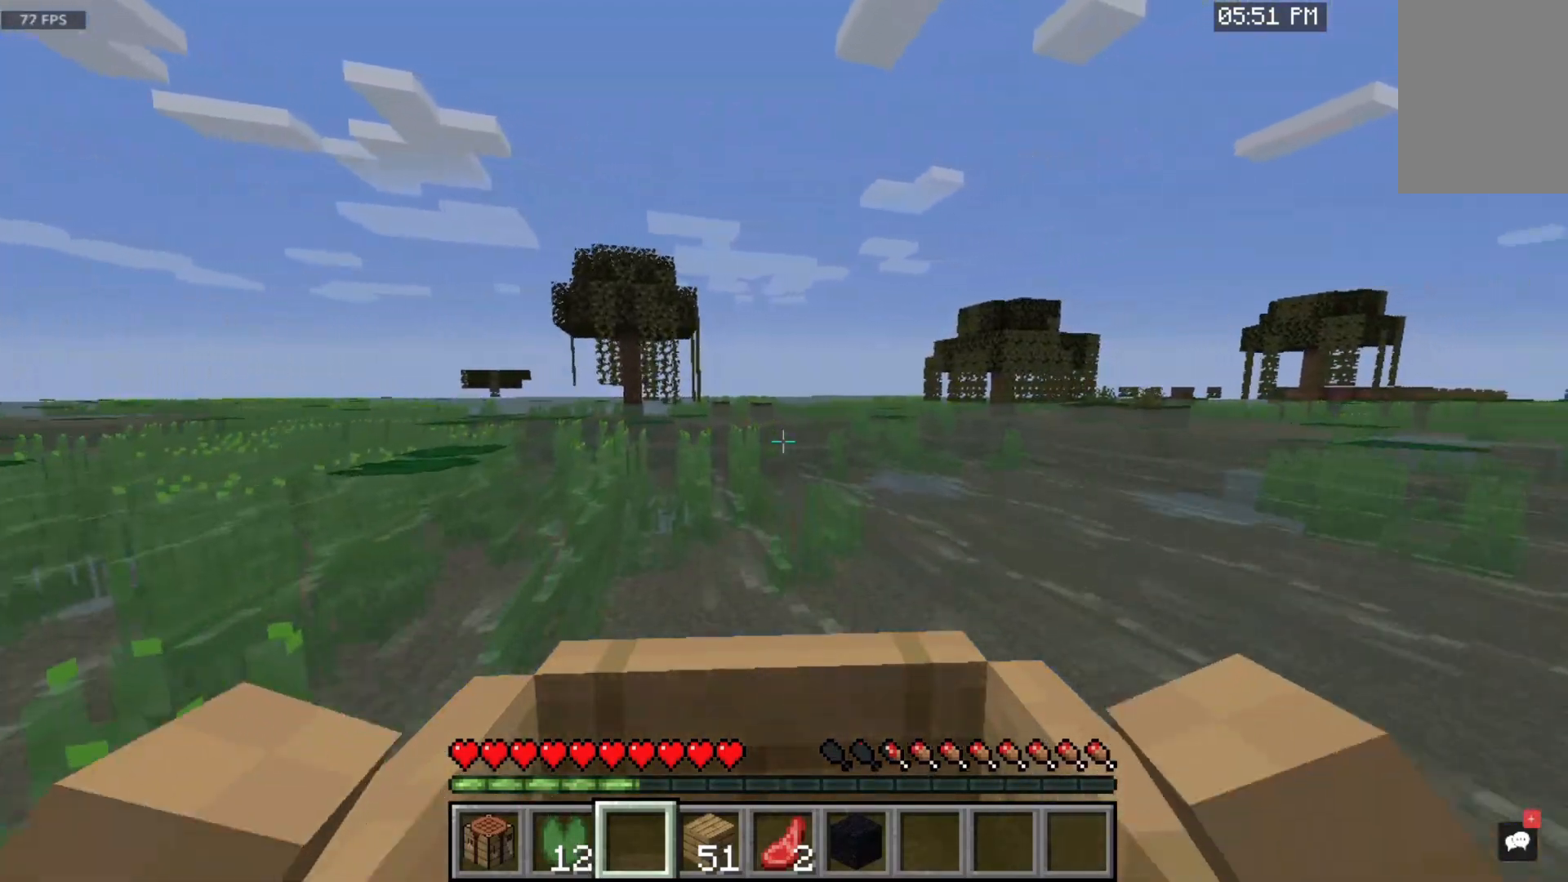
{"keys": ["w"], "mouse": [], "events": []}
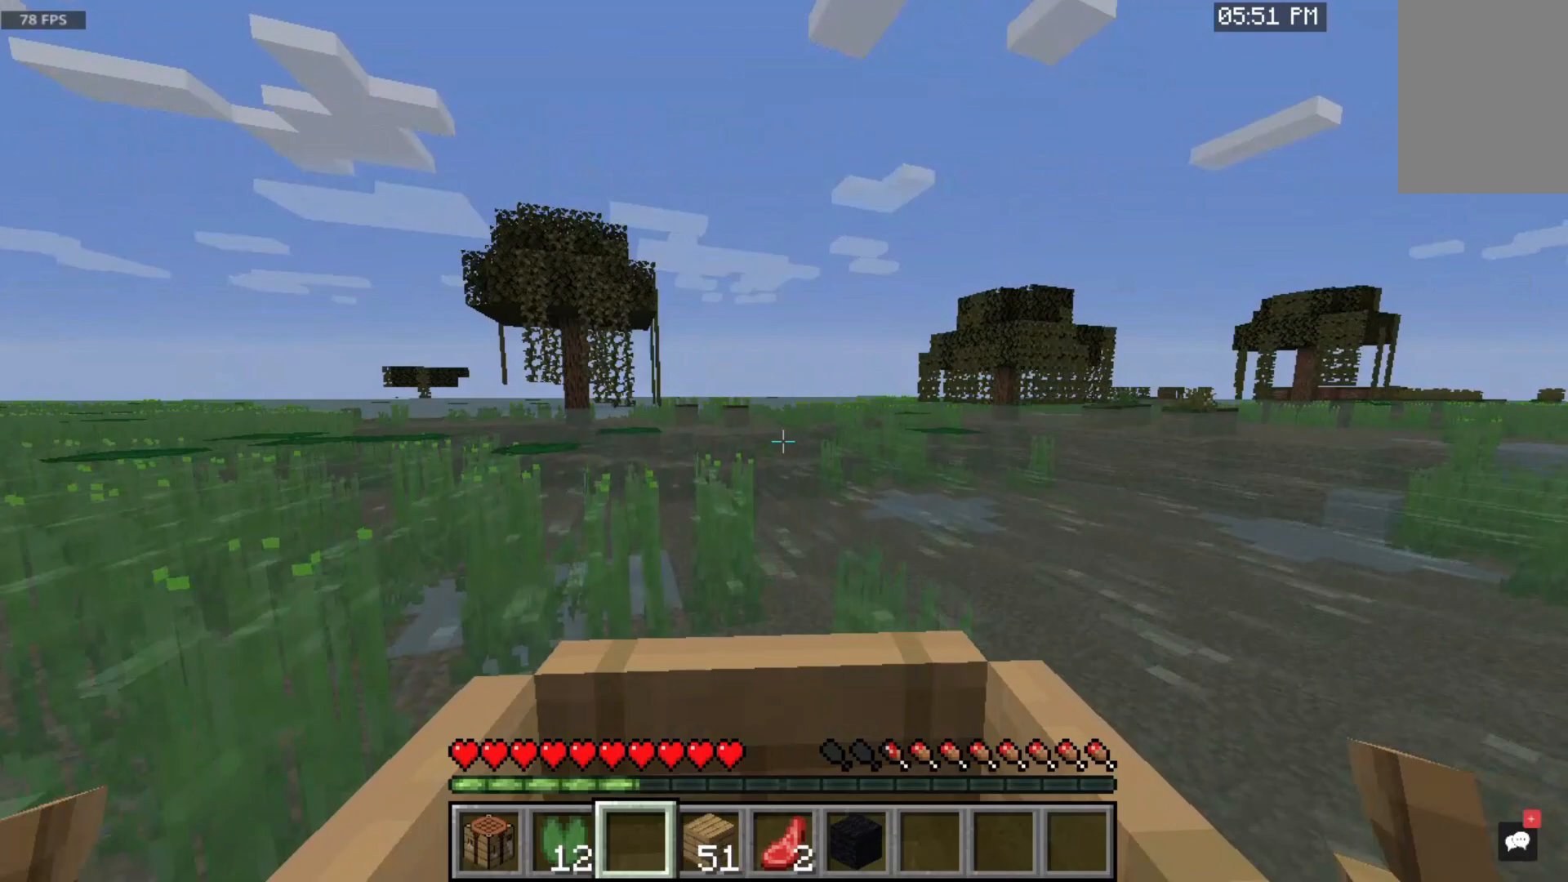
{"keys": ["w"], "mouse": [], "events": [[200, "d", "down"], [350, "d", "up"]]}
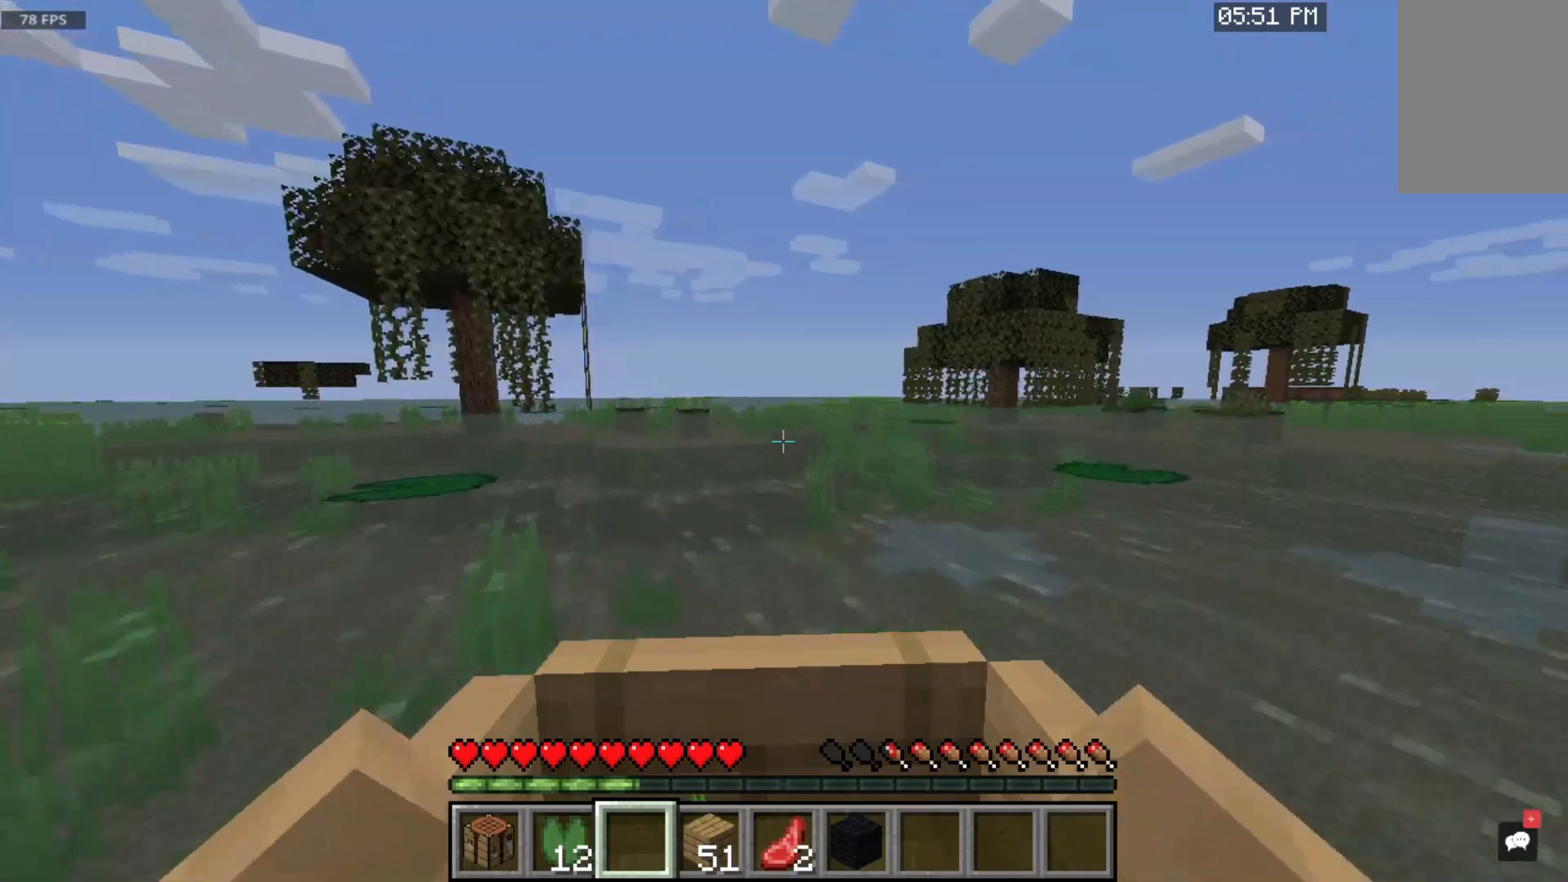
{"keys": ["w"], "mouse": [], "events": [[283, "a", "down"], [450, "a", "up"]]}
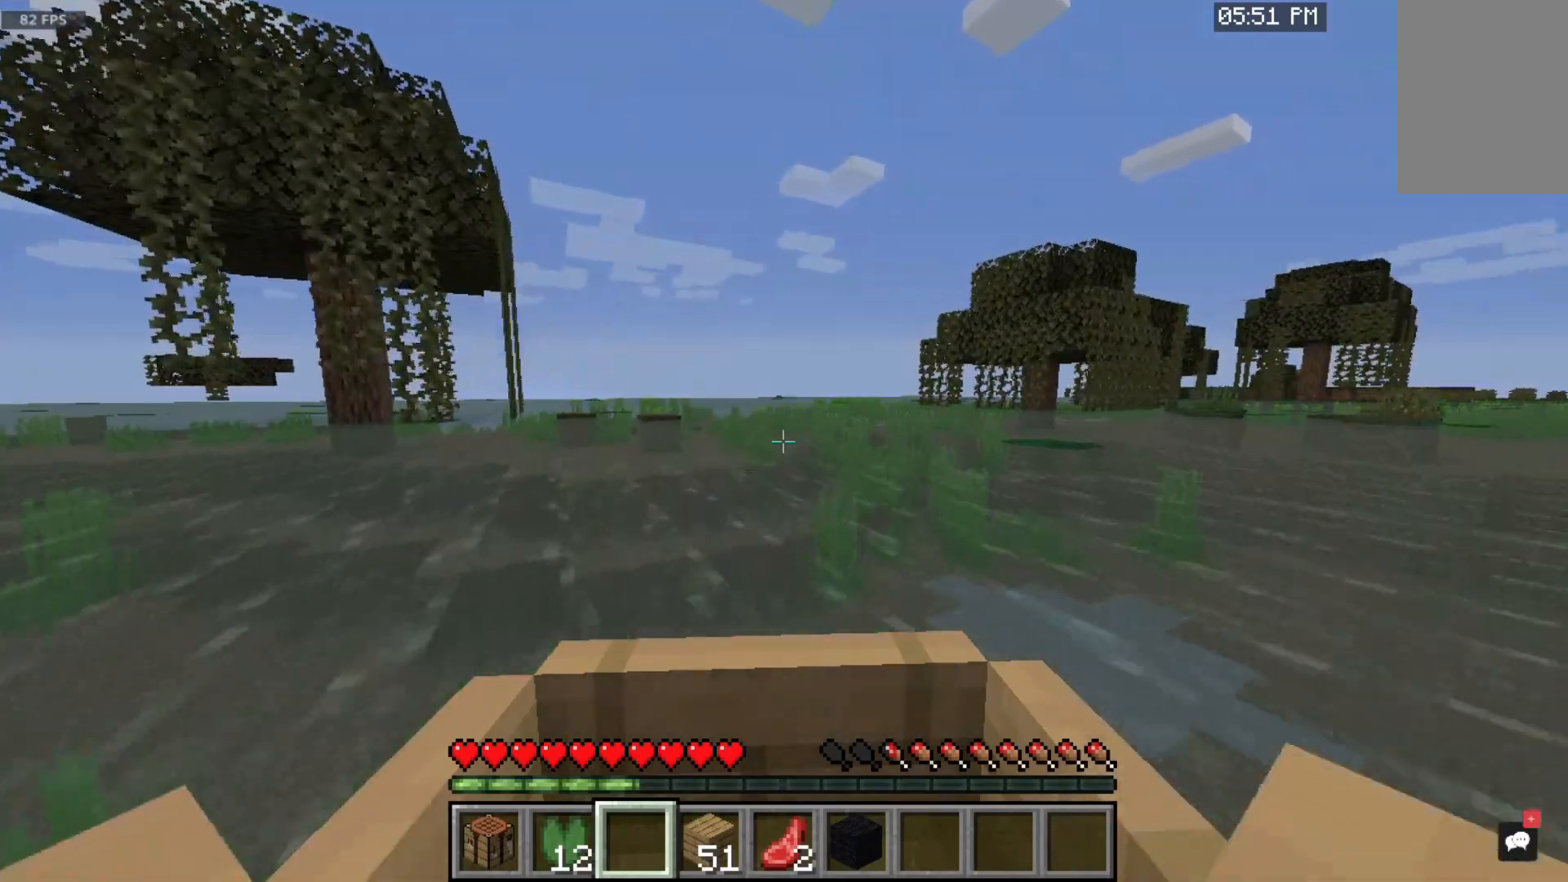
{"keys": ["w"], "mouse": [], "events": []}